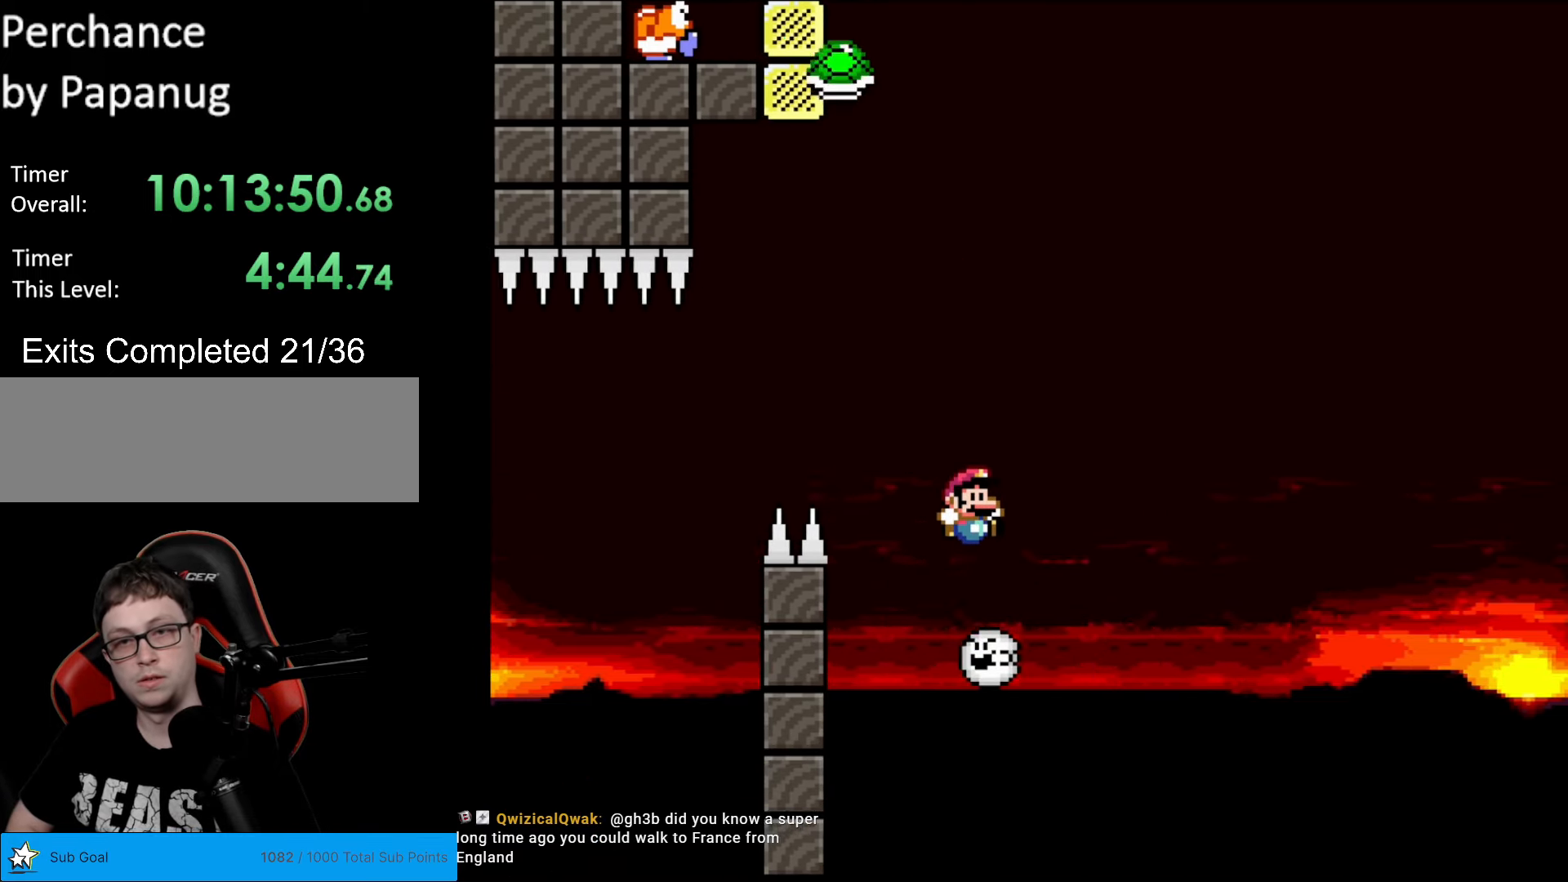
Gameplay with a controller (Nintendo layout); each line is a JSON object with the inputs held at the frame after it. "events" lists button and stick changes between this image and that frame as [ms after this image, input, new state], when the widget could be followed in between. Not read: L3 R3.
{"buttons": ["Y", "DPAD_RIGHT"], "events": [[18, "B", "down"], [227, "B", "up"]]}
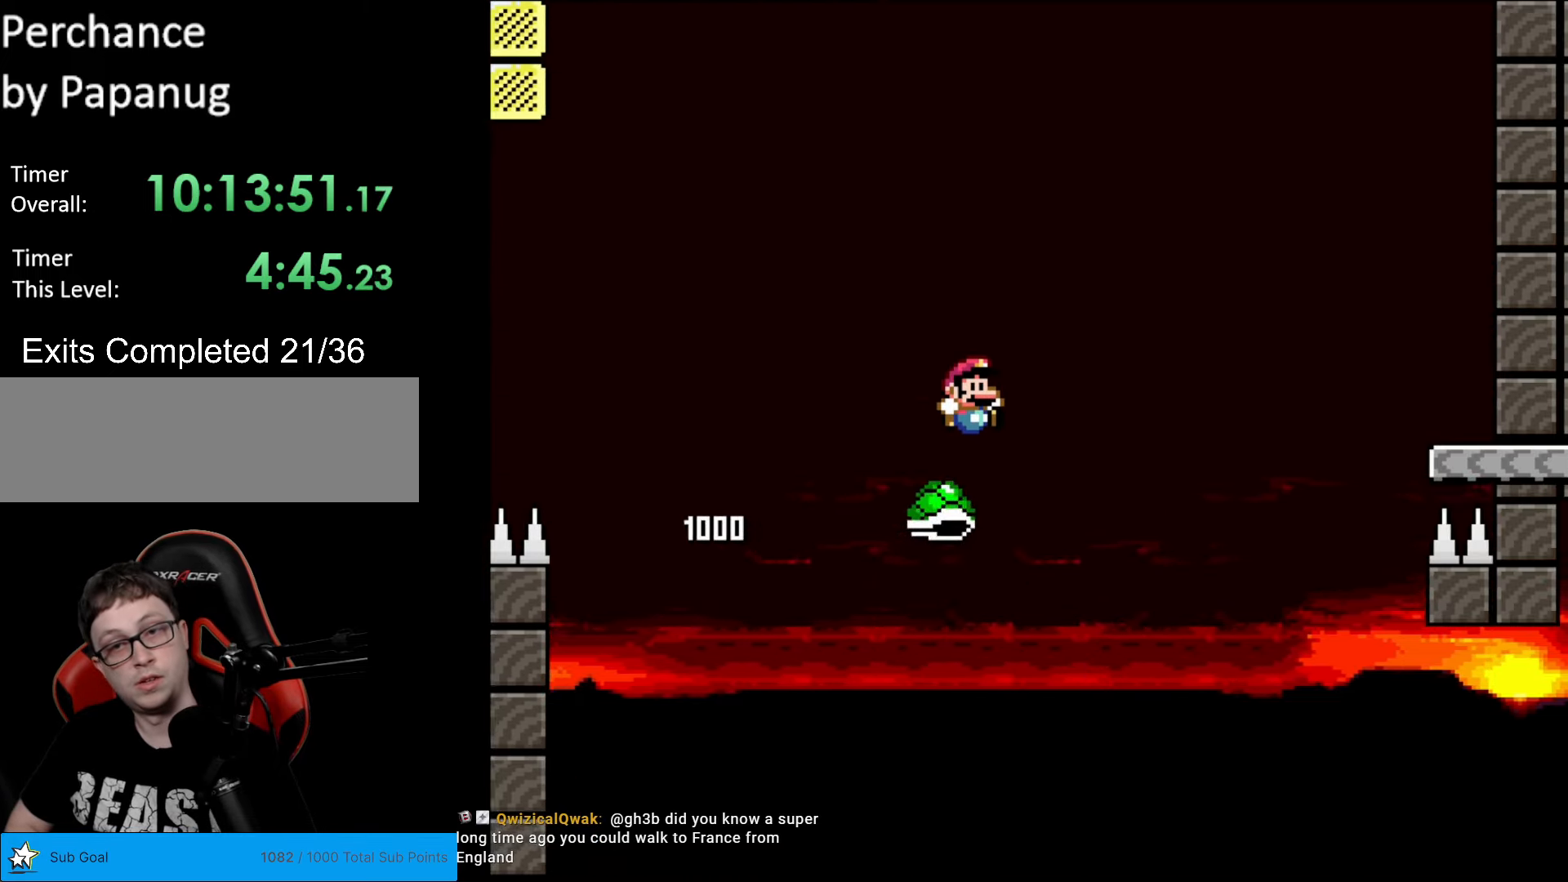
{"buttons": ["B", "Y", "DPAD_RIGHT"], "events": [[53, "B", "down"]]}
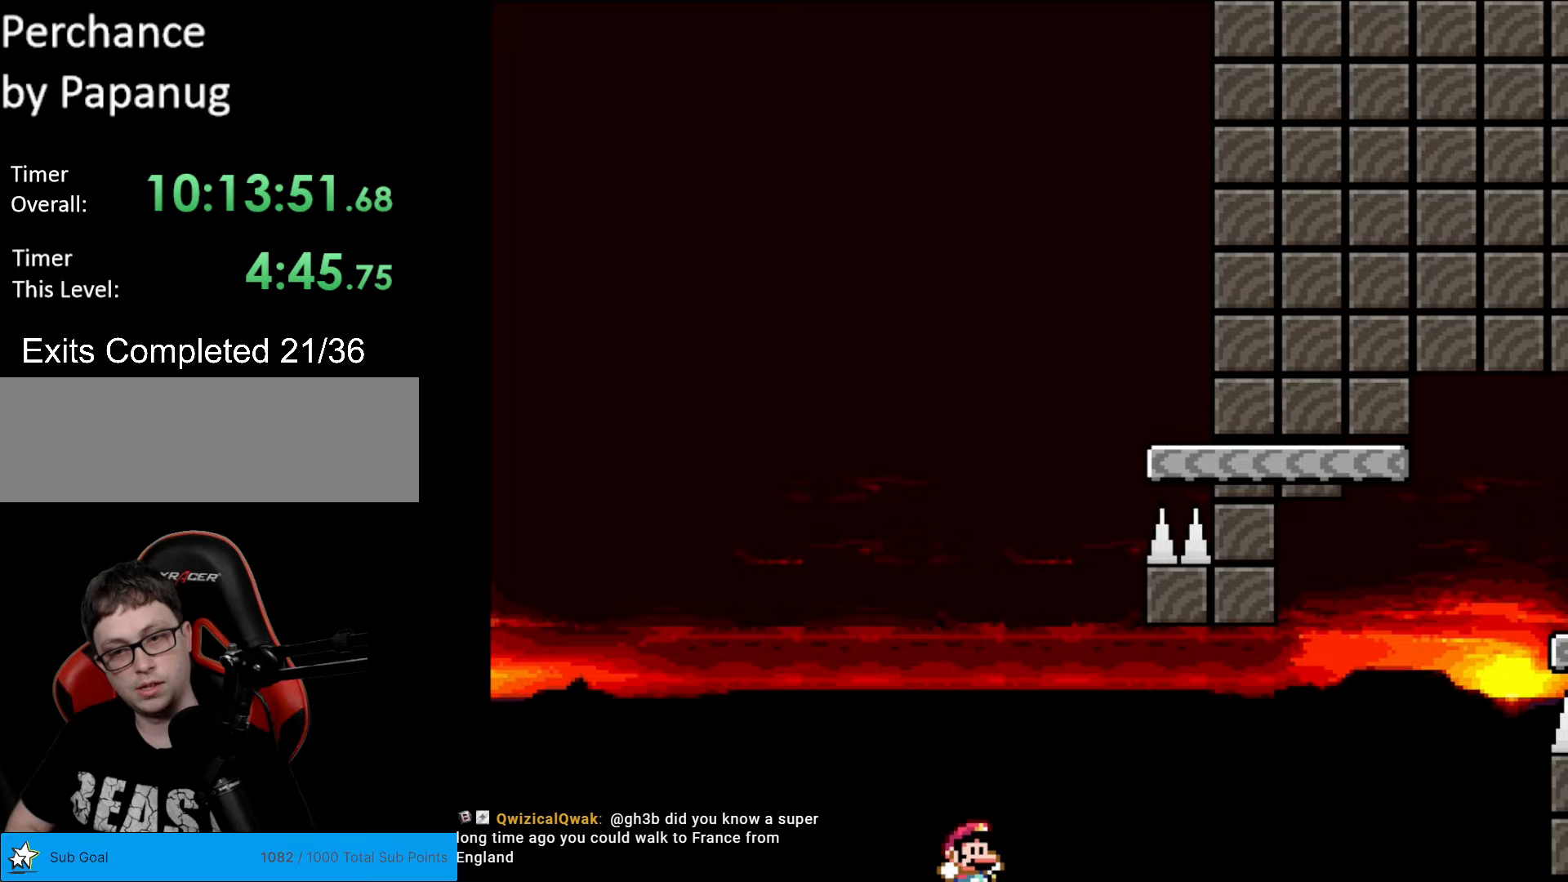
{"buttons": [], "events": [[87, "B", "up"], [105, "DPAD_RIGHT", "up"], [175, "Y", "up"]]}
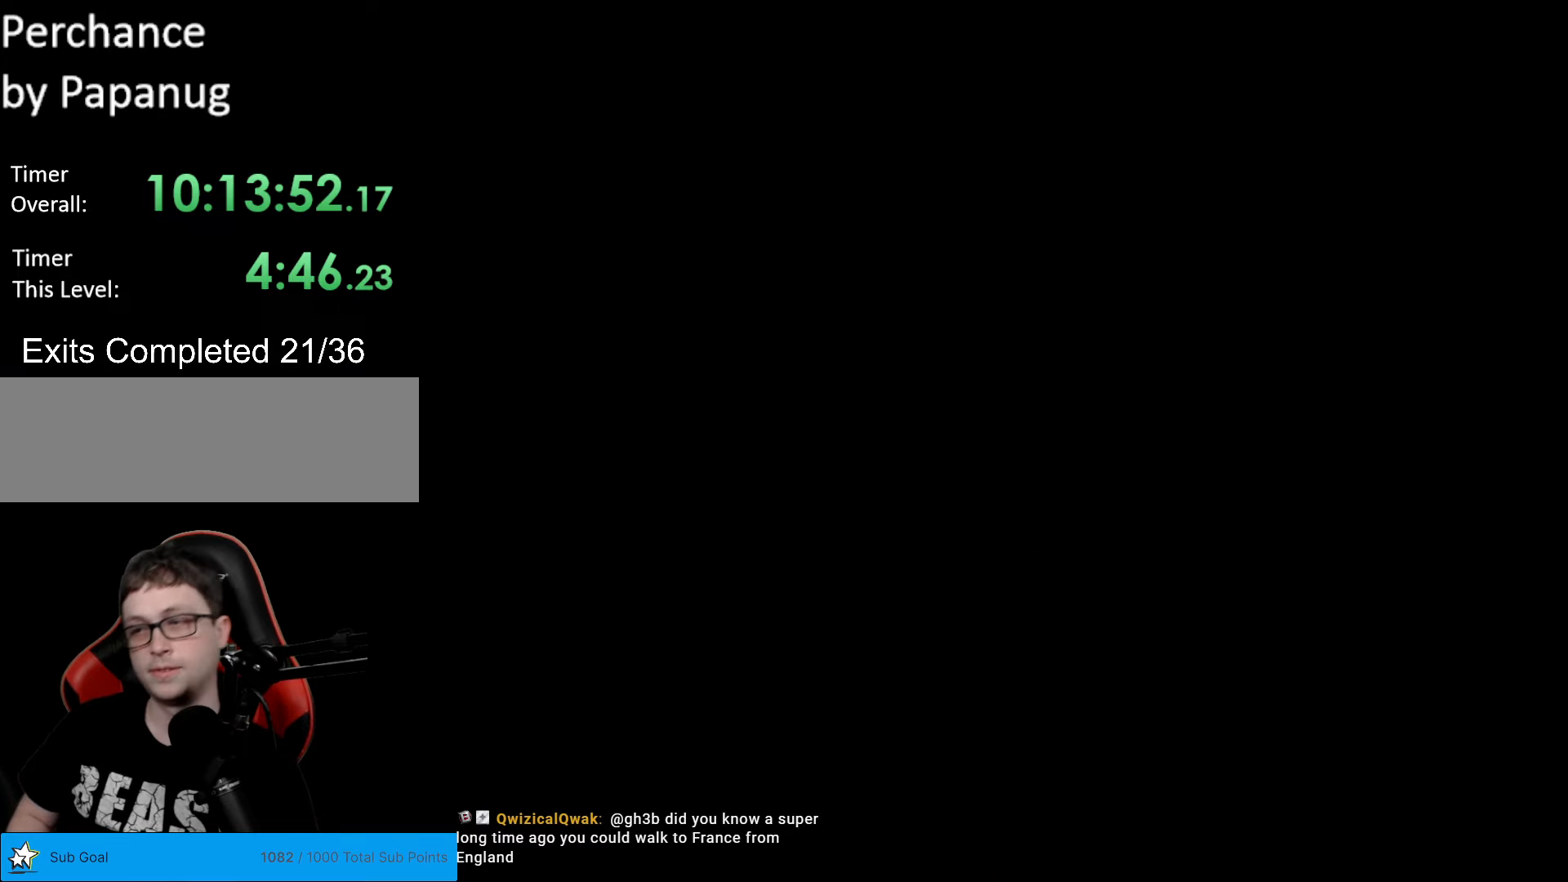
{"buttons": [], "events": []}
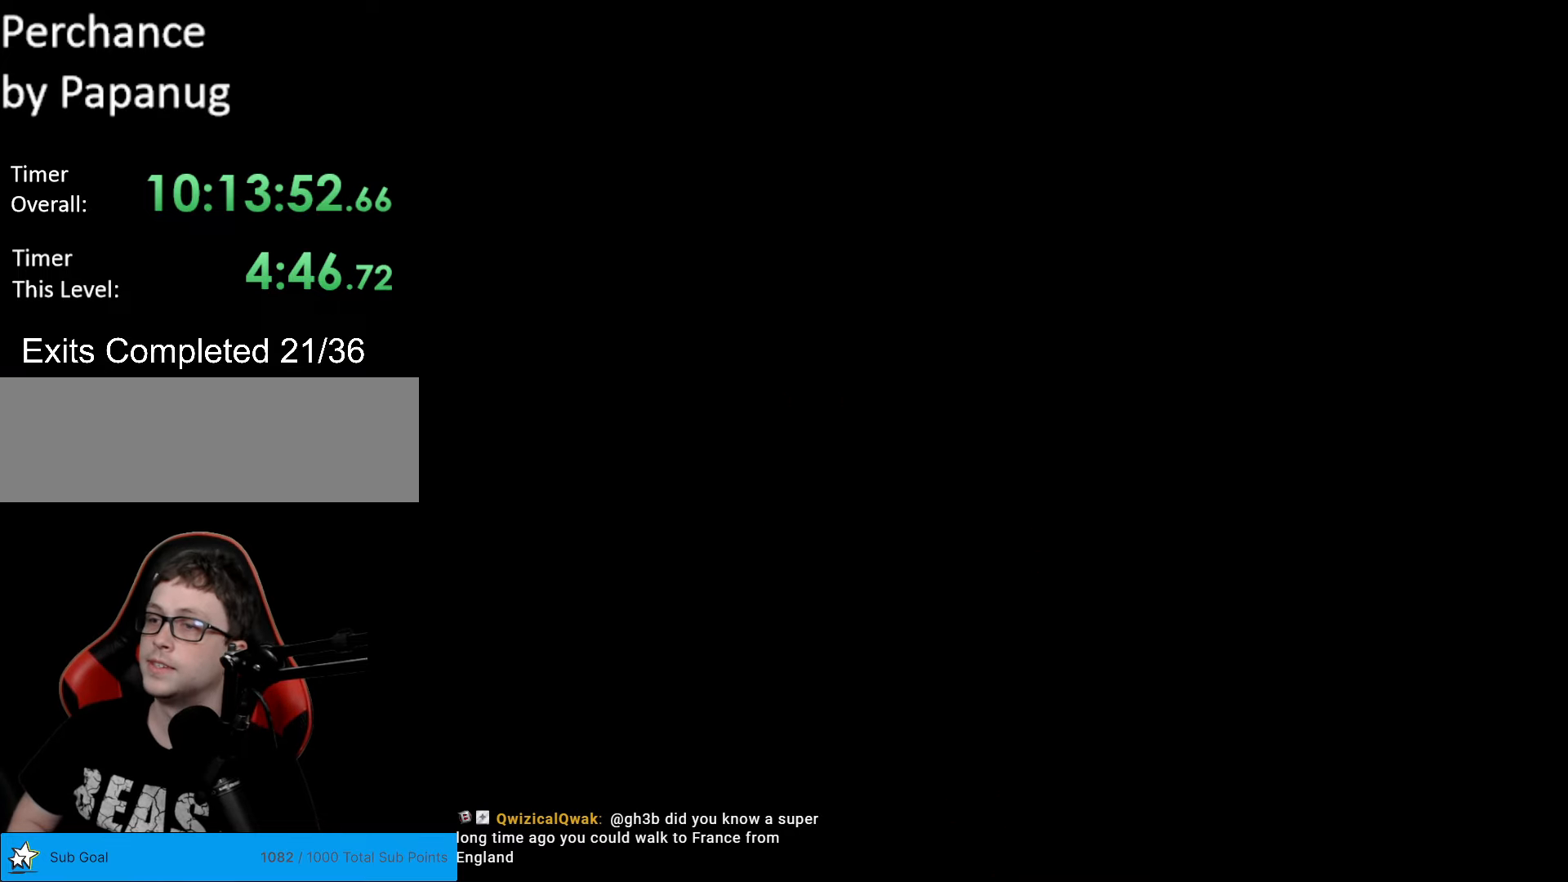
{"buttons": ["B", "Y"], "events": [[420, "B", "down"], [420, "Y", "down"]]}
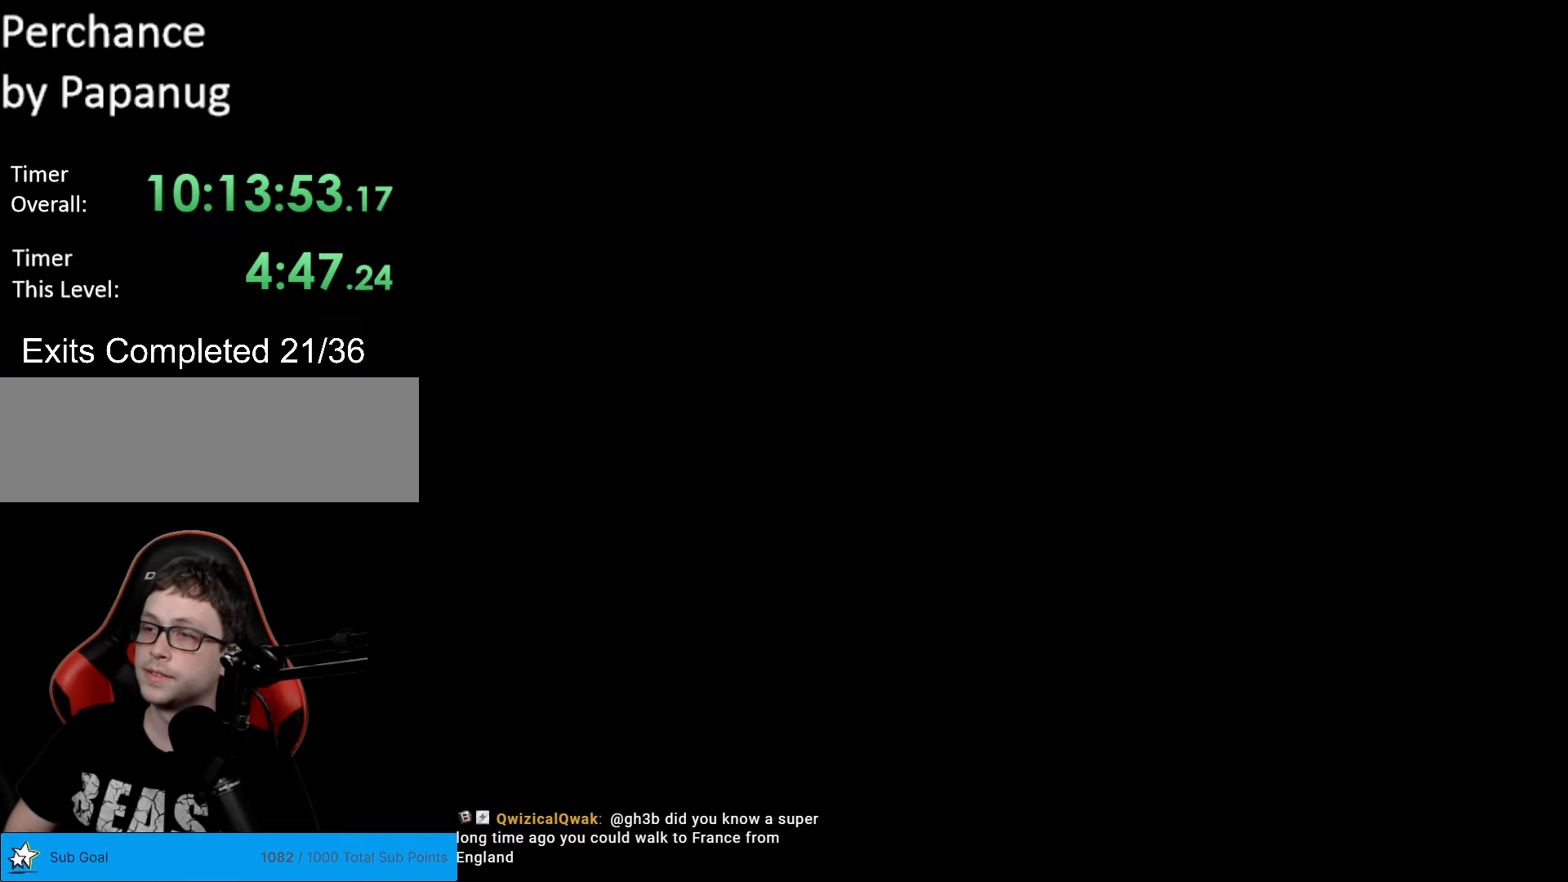
{"buttons": ["B", "Y", "DPAD_RIGHT"], "events": [[105, "DPAD_RIGHT", "down"]]}
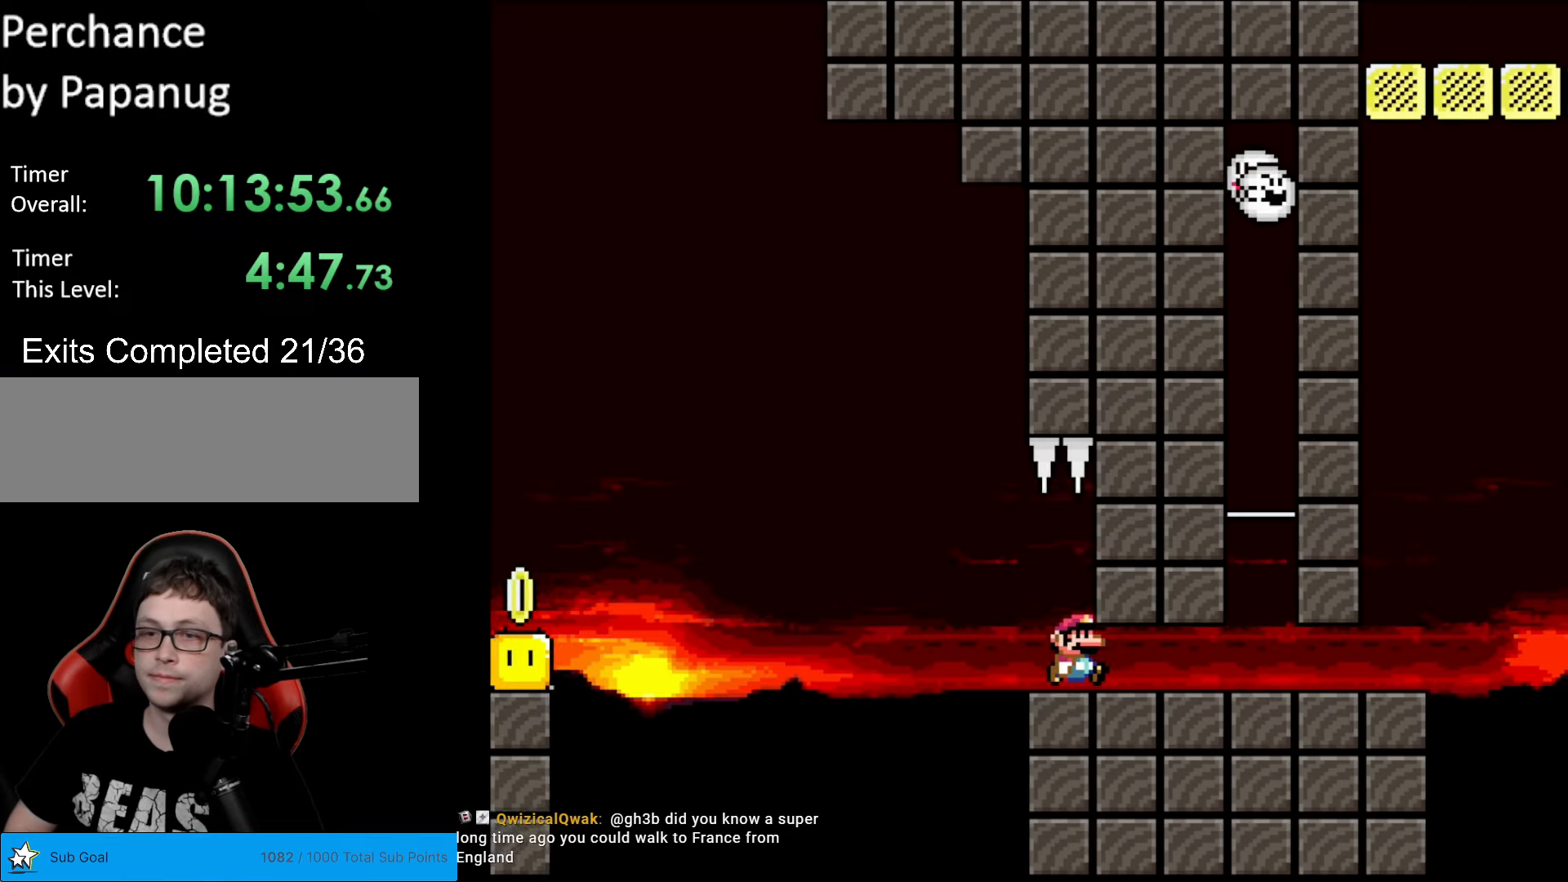
{"buttons": ["Y", "DPAD_RIGHT"], "events": [[192, "B", "up"]]}
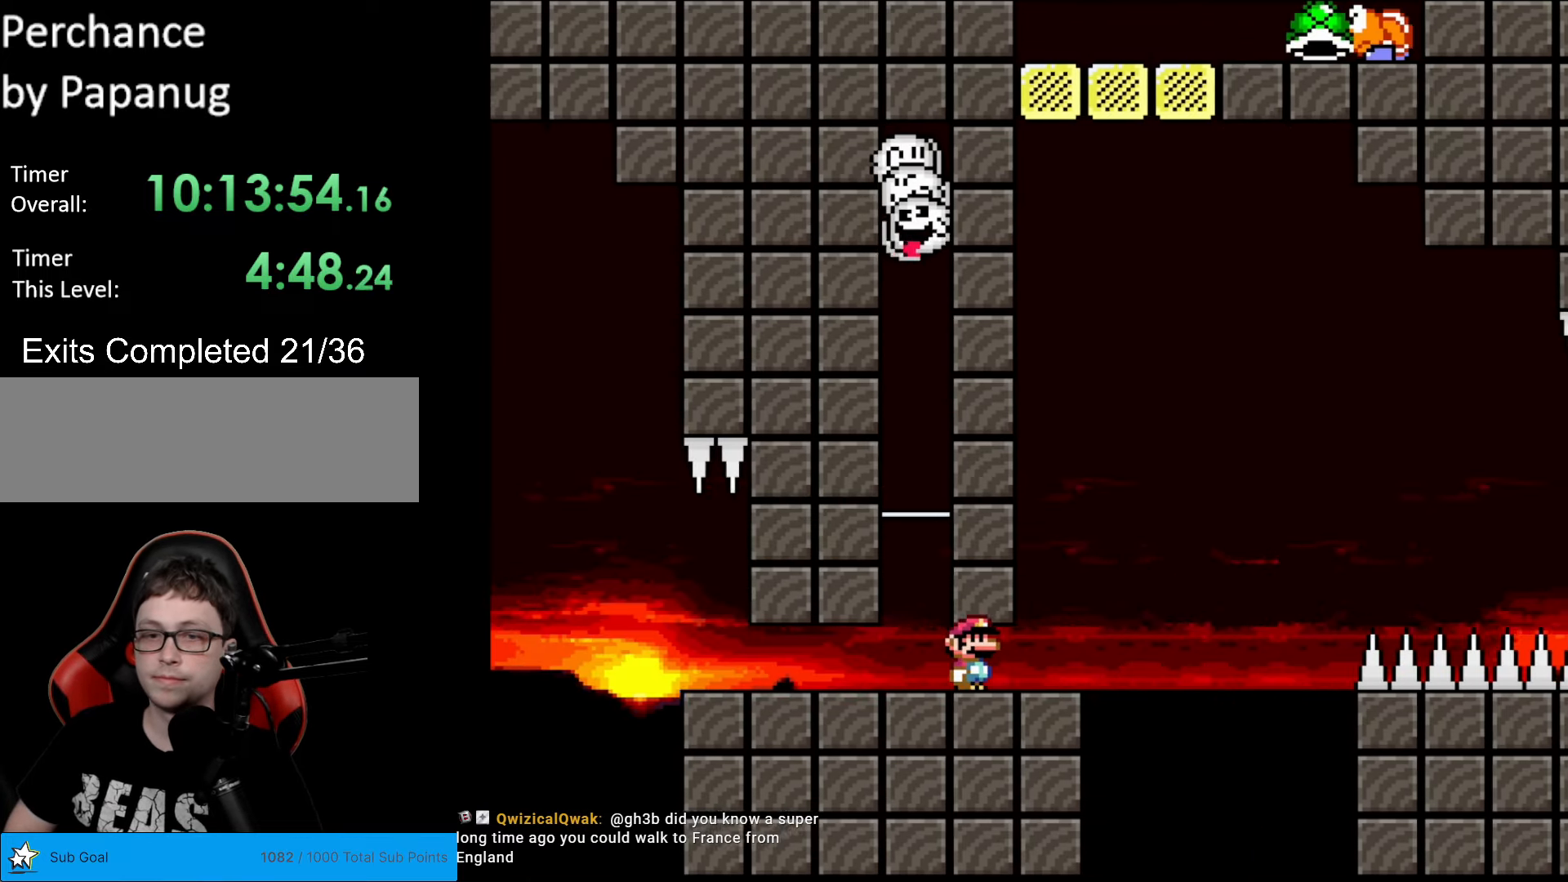
{"buttons": ["B", "Y", "DPAD_RIGHT"], "events": [[210, "A", "down"], [210, "DPAD_RIGHT", "up"], [228, "A", "up"], [228, "B", "down"], [228, "DPAD_RIGHT", "down"]]}
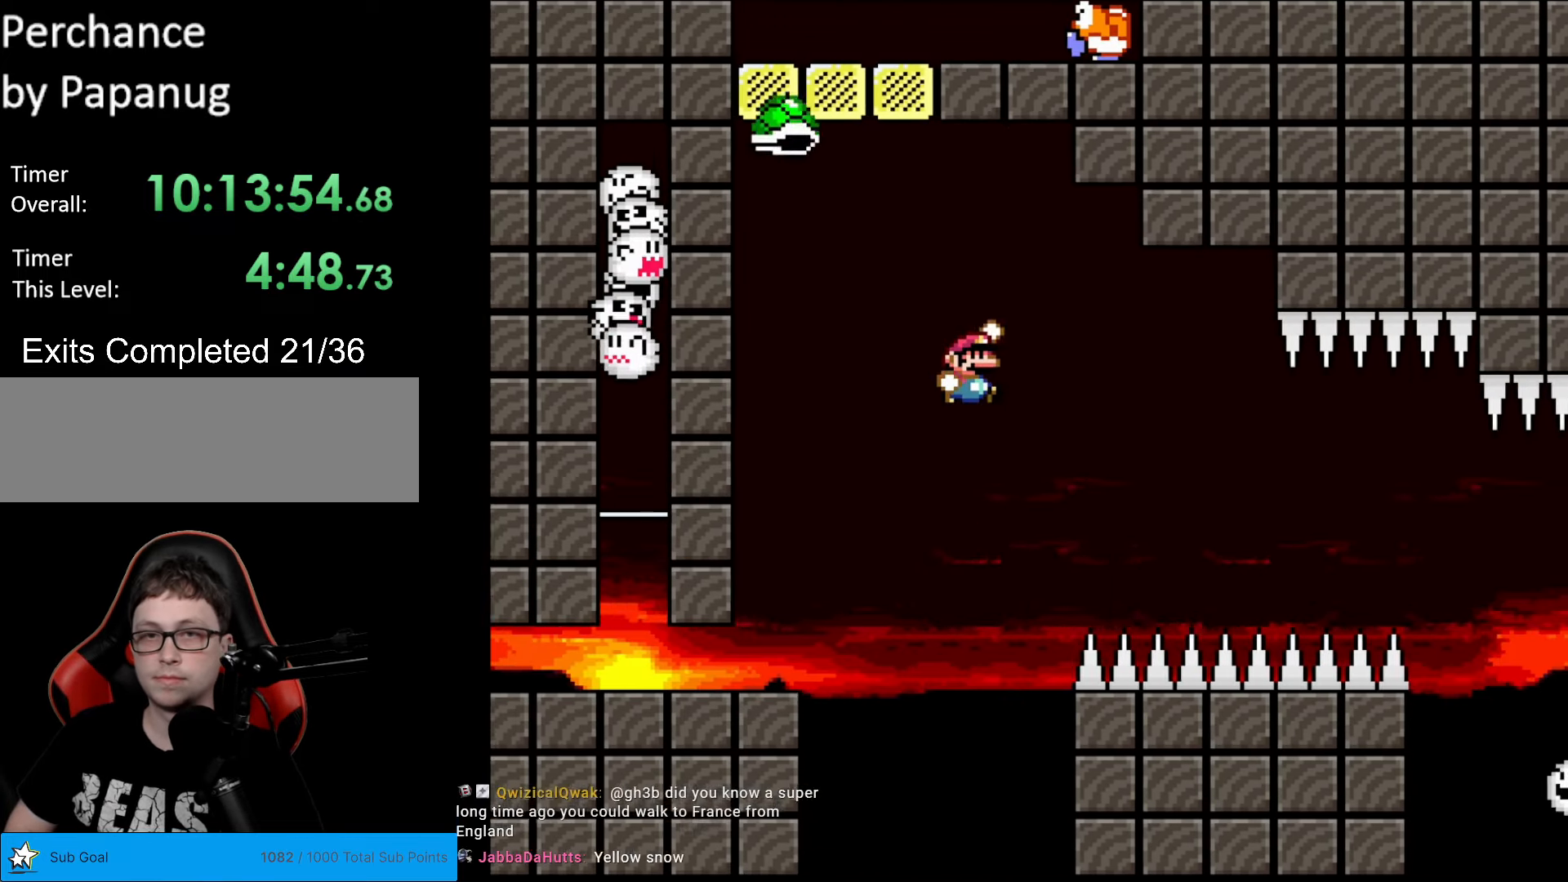
{"buttons": ["B", "Y", "DPAD_RIGHT"], "events": [[244, "DPAD_LEFT", "down"], [244, "DPAD_RIGHT", "up"], [367, "DPAD_LEFT", "up"], [402, "DPAD_RIGHT", "down"]]}
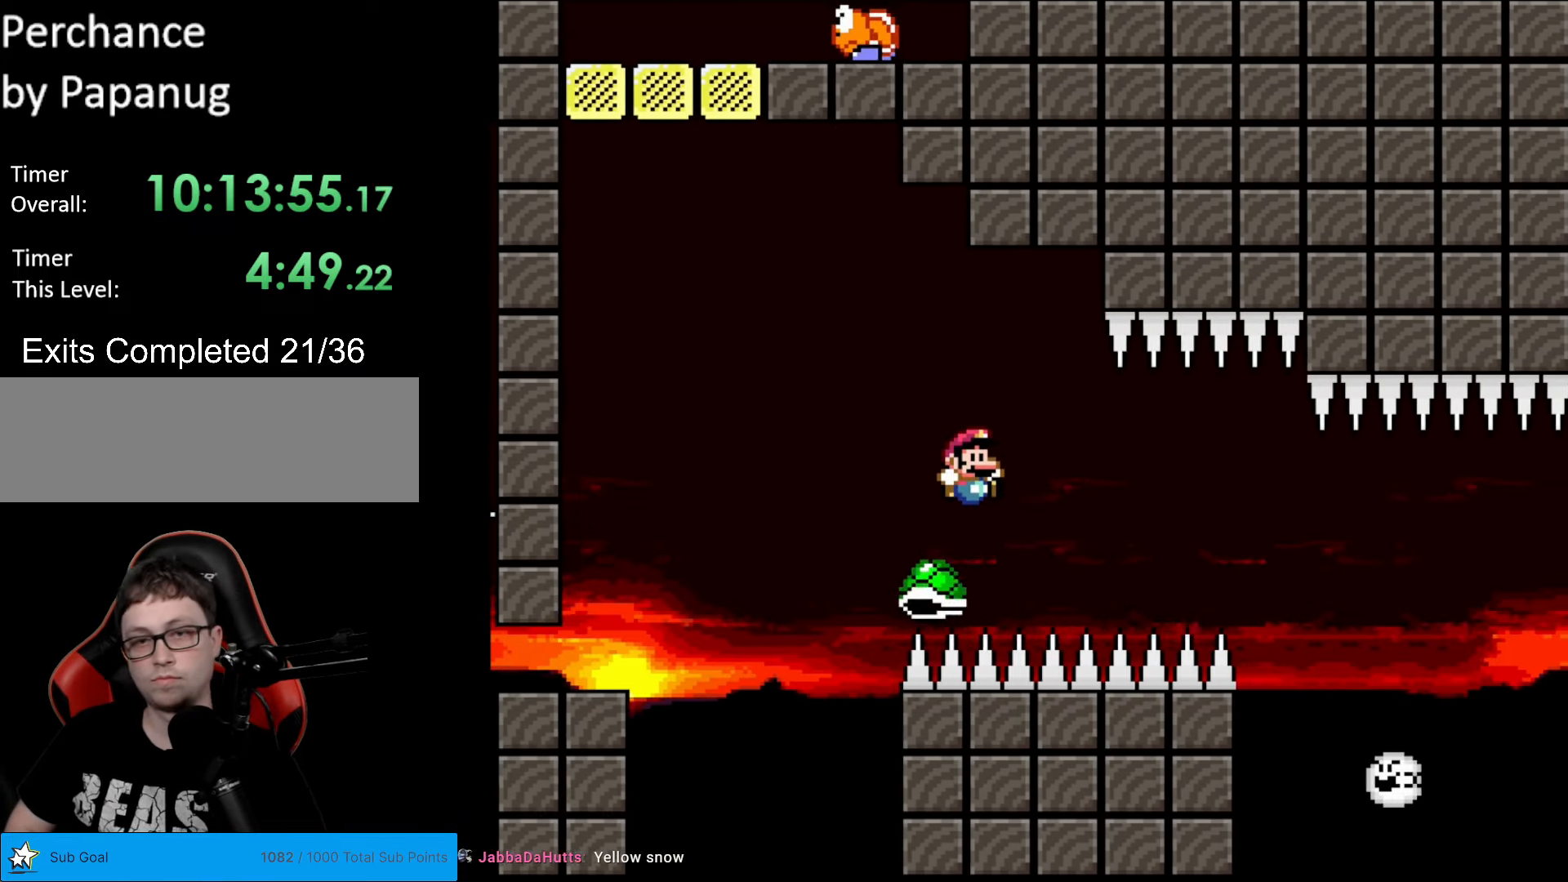
{"buttons": ["B", "Y", "DPAD_RIGHT"], "events": [[70, "B", "up"], [158, "B", "down"]]}
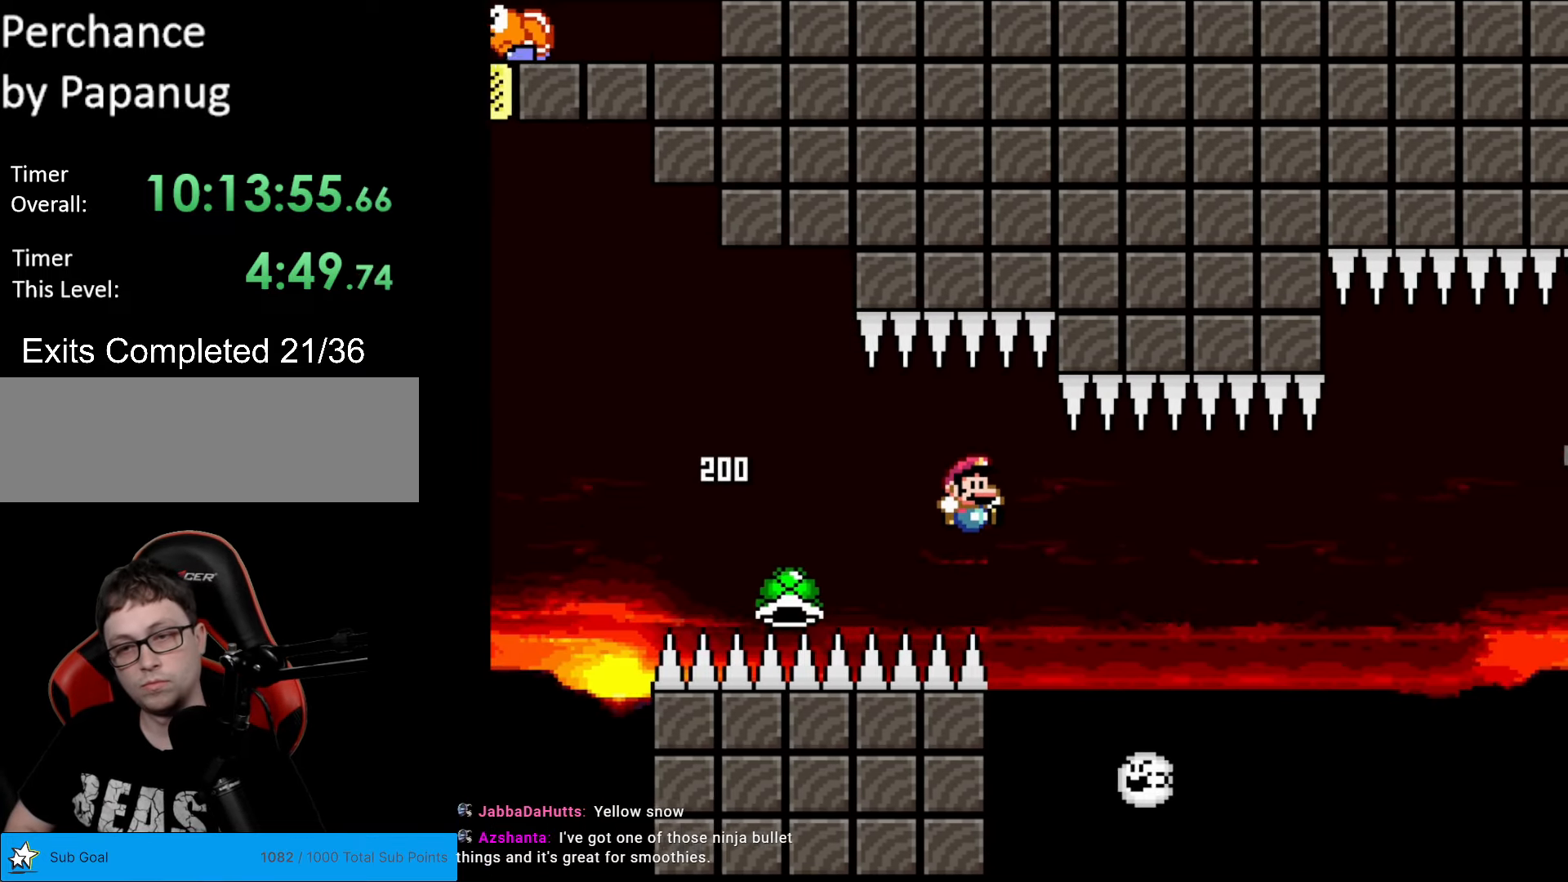
{"buttons": ["B", "Y", "DPAD_RIGHT"], "events": [[384, "B", "up"], [489, "B", "down"]]}
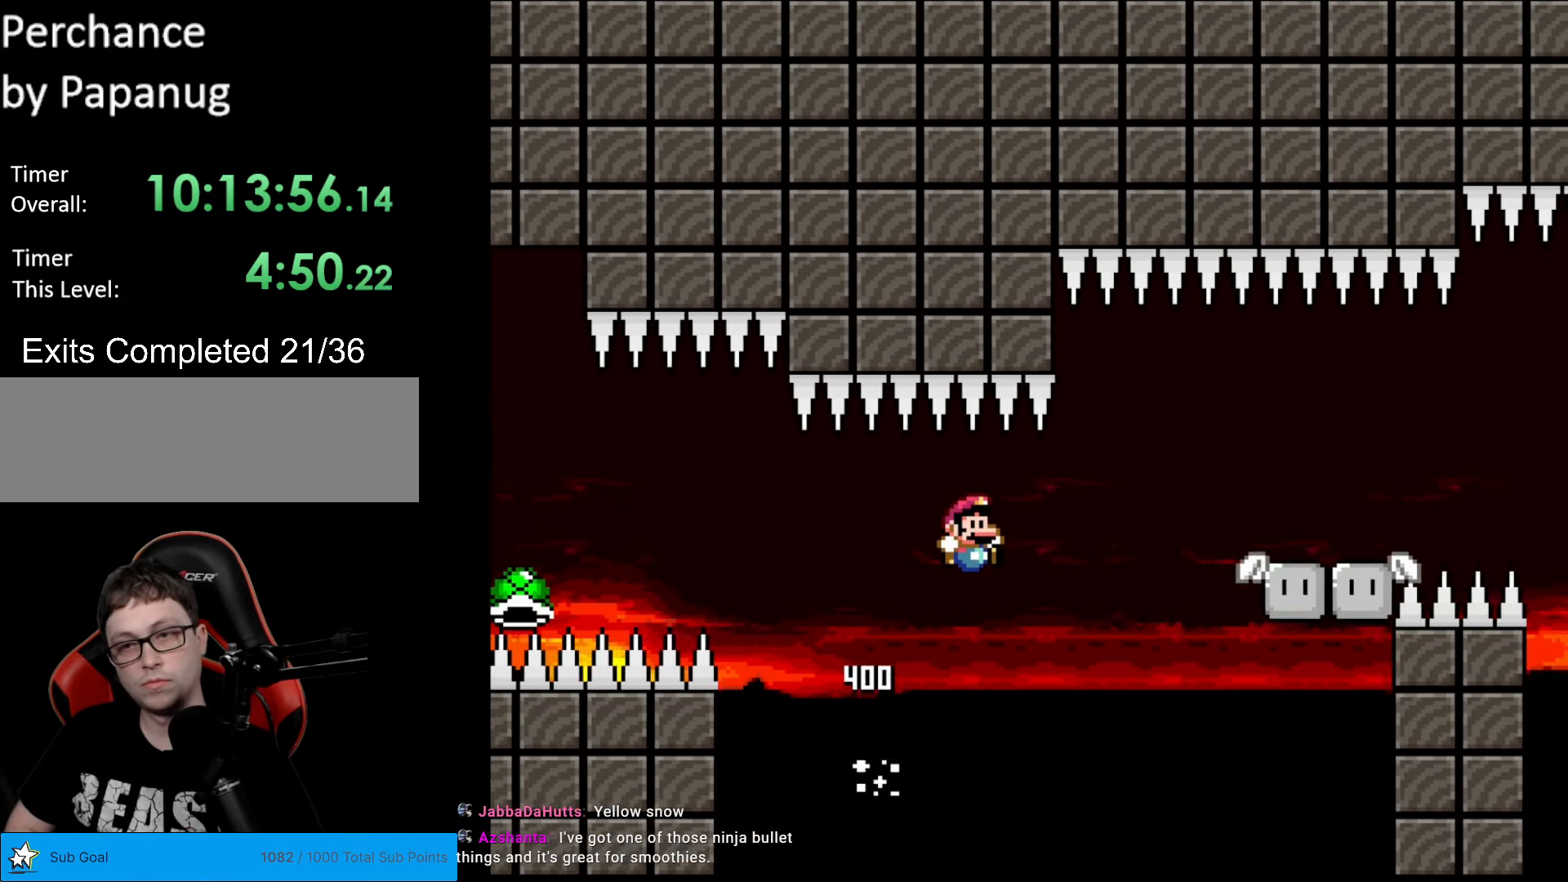
{"buttons": ["B", "Y", "DPAD_RIGHT"], "events": [[158, "B", "up"], [508, "B", "down"]]}
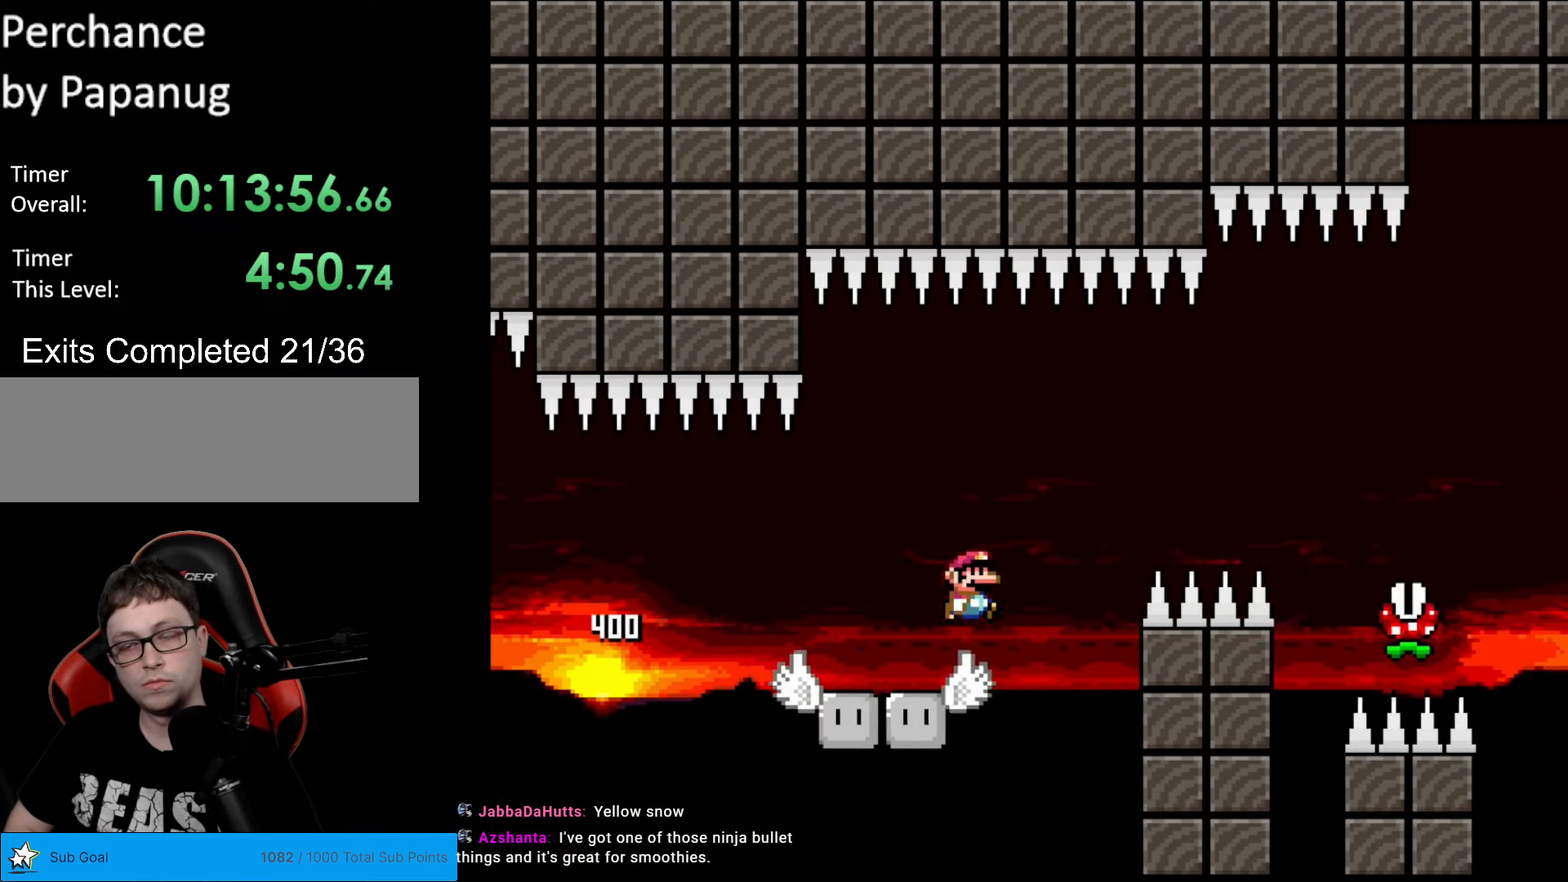
{"buttons": ["B", "Y", "DPAD_RIGHT"], "events": [[69, "B", "up"], [139, "B", "down"]]}
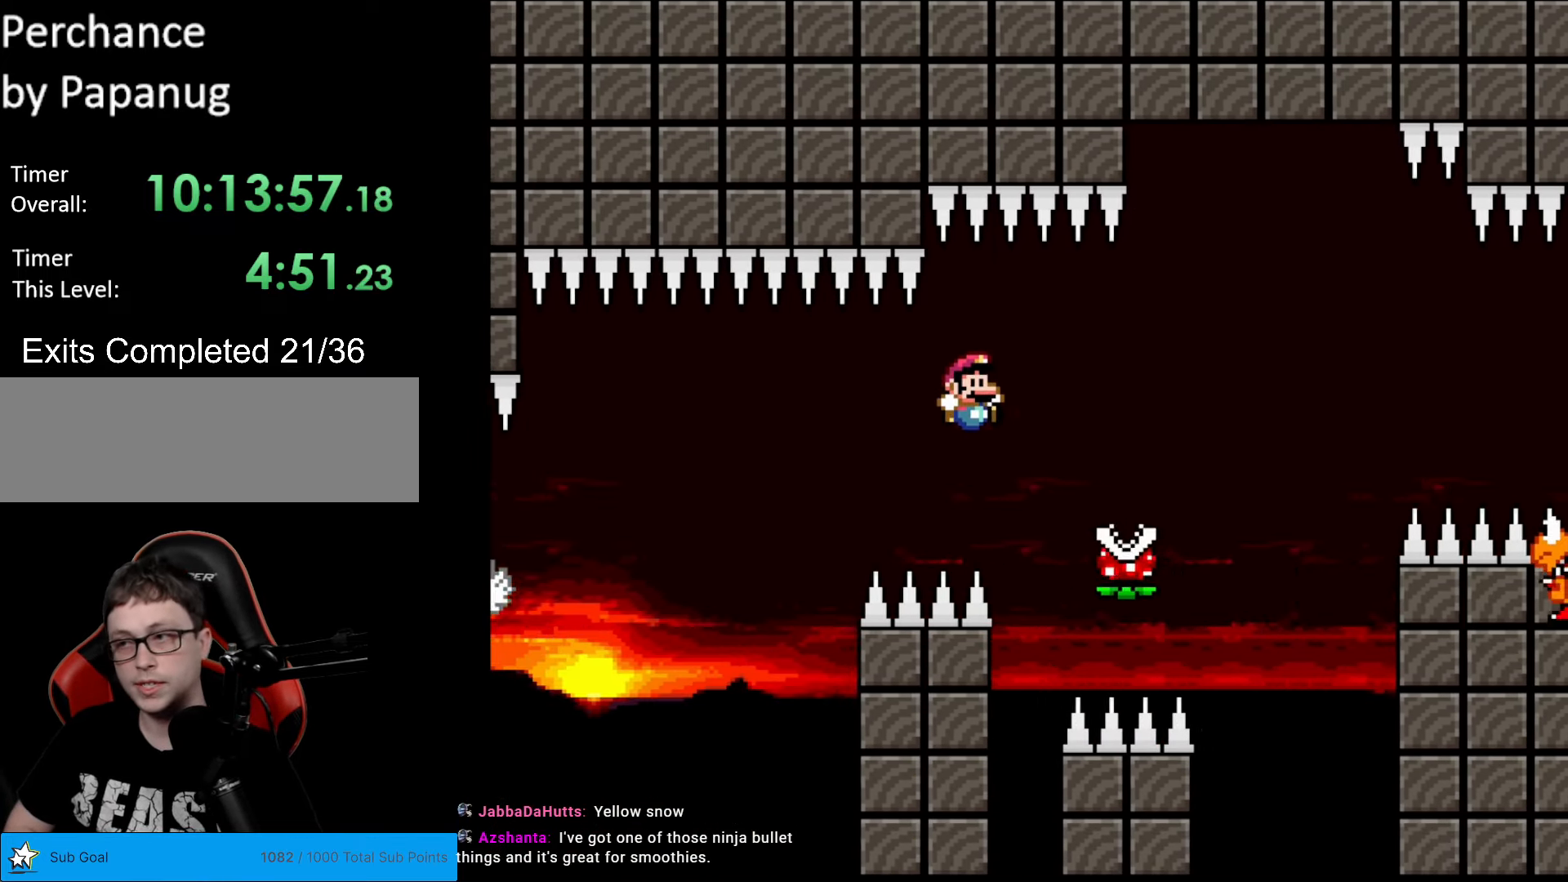
{"buttons": [], "events": [[105, "B", "up"], [105, "DPAD_RIGHT", "up"], [210, "Y", "up"]]}
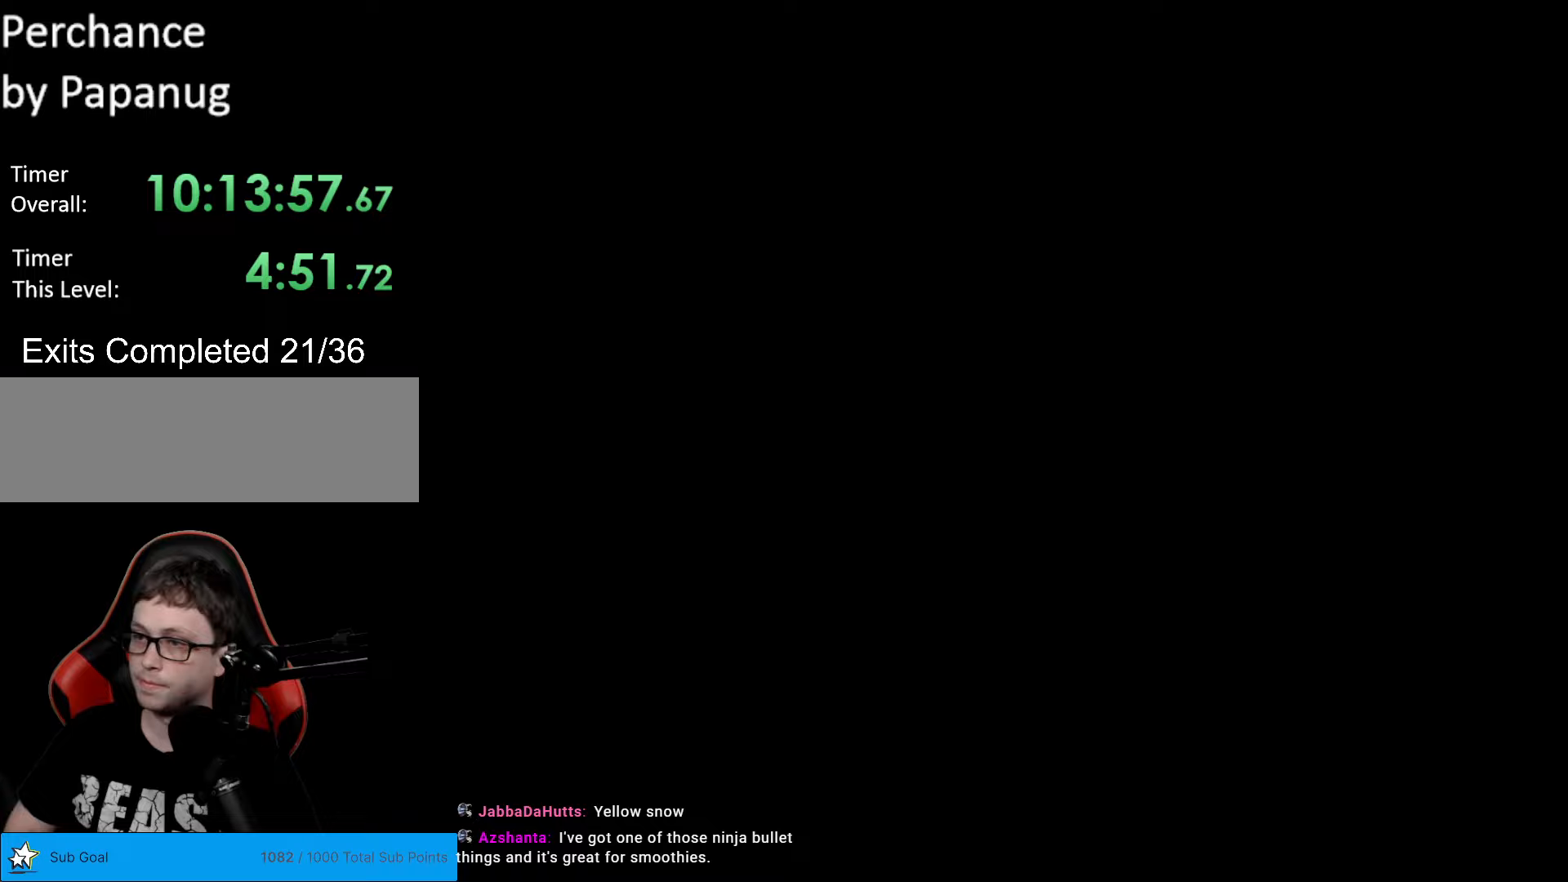
{"buttons": [], "events": []}
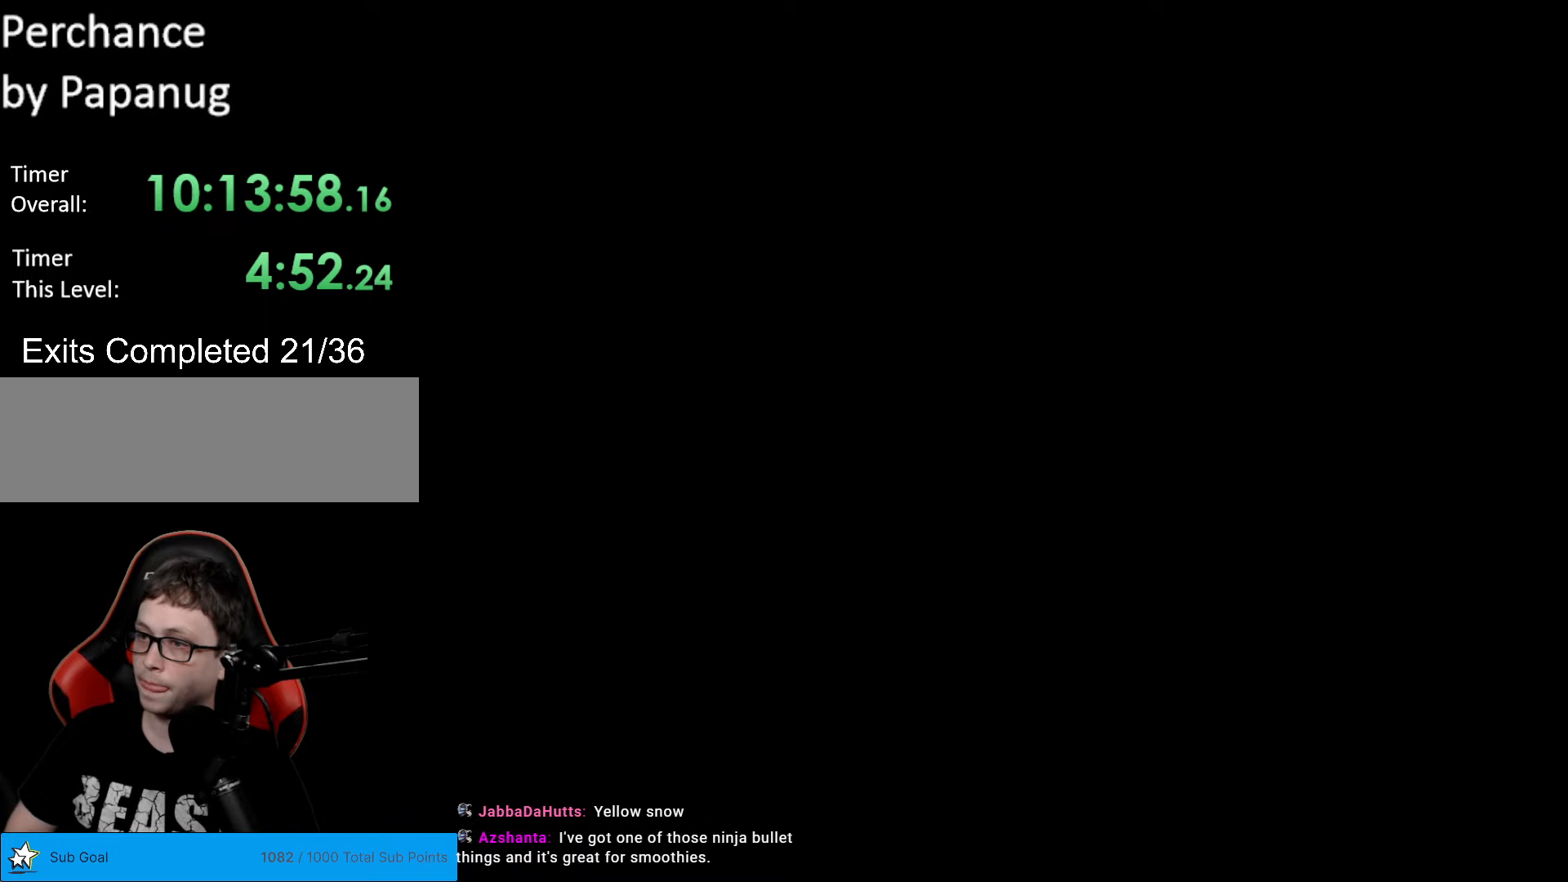
{"buttons": ["B", "Y", "DPAD_RIGHT"], "events": [[52, "B", "down"], [52, "Y", "down"], [105, "DPAD_RIGHT", "down"]]}
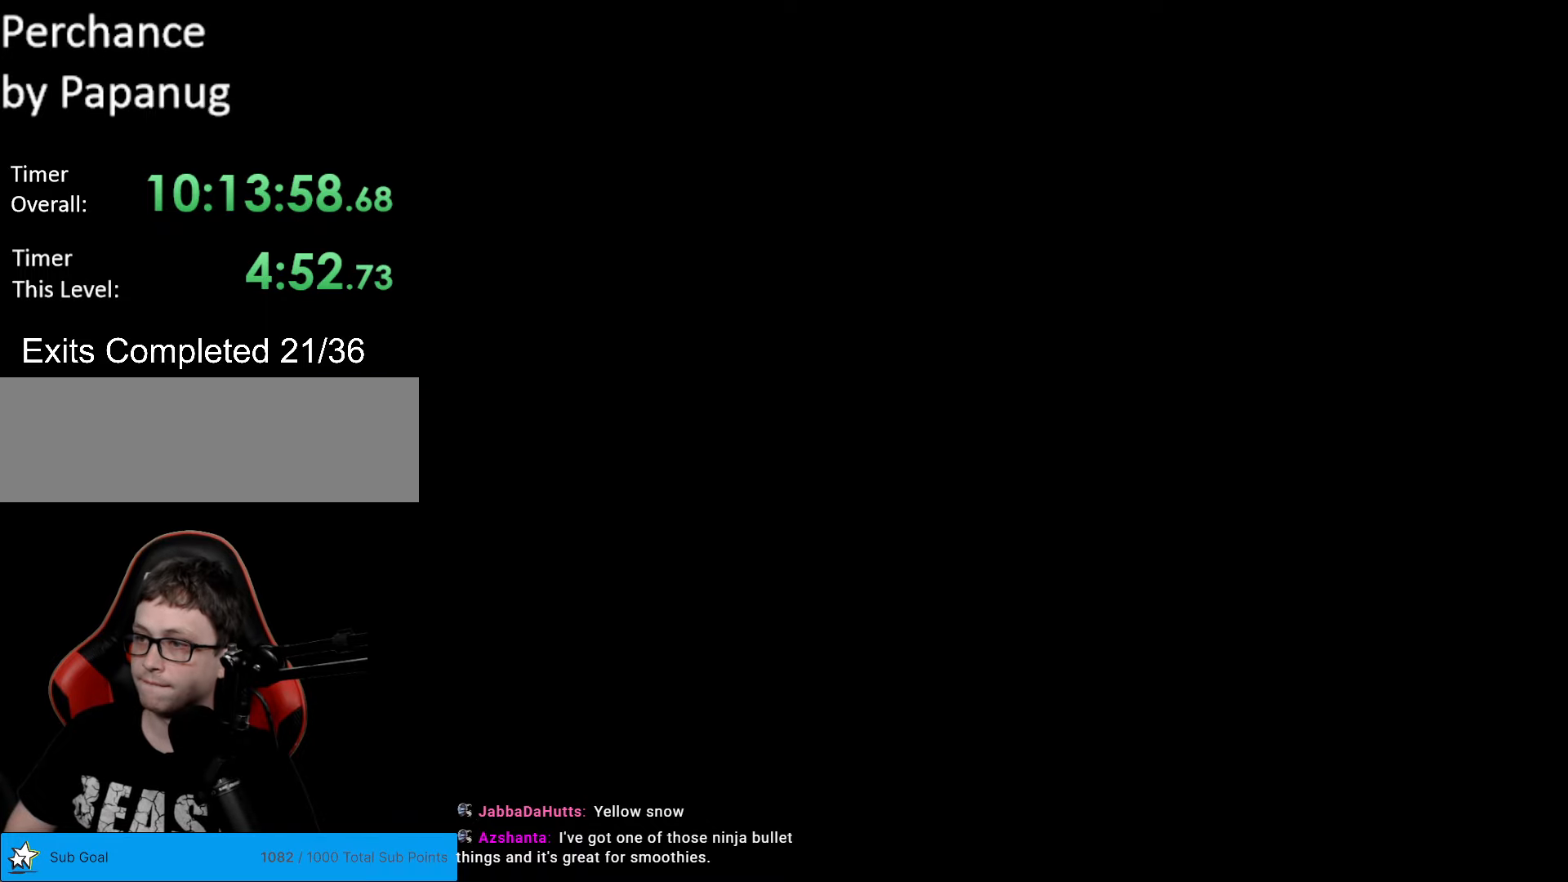
{"buttons": ["Y", "DPAD_RIGHT"], "events": [[420, "B", "up"]]}
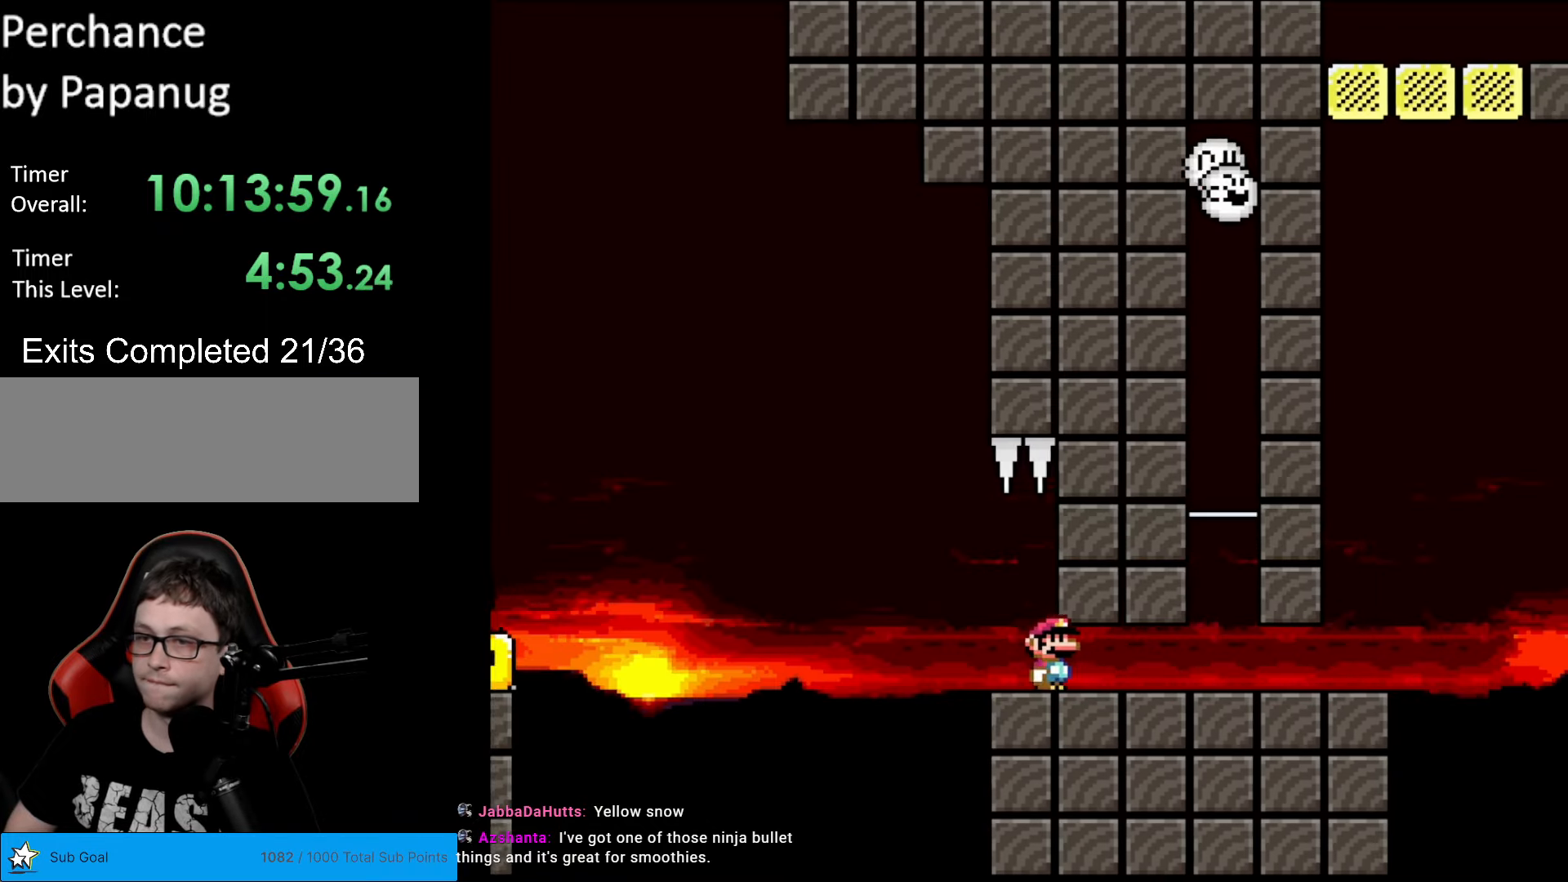
{"buttons": ["Y"], "events": [[280, "DPAD_RIGHT", "up"]]}
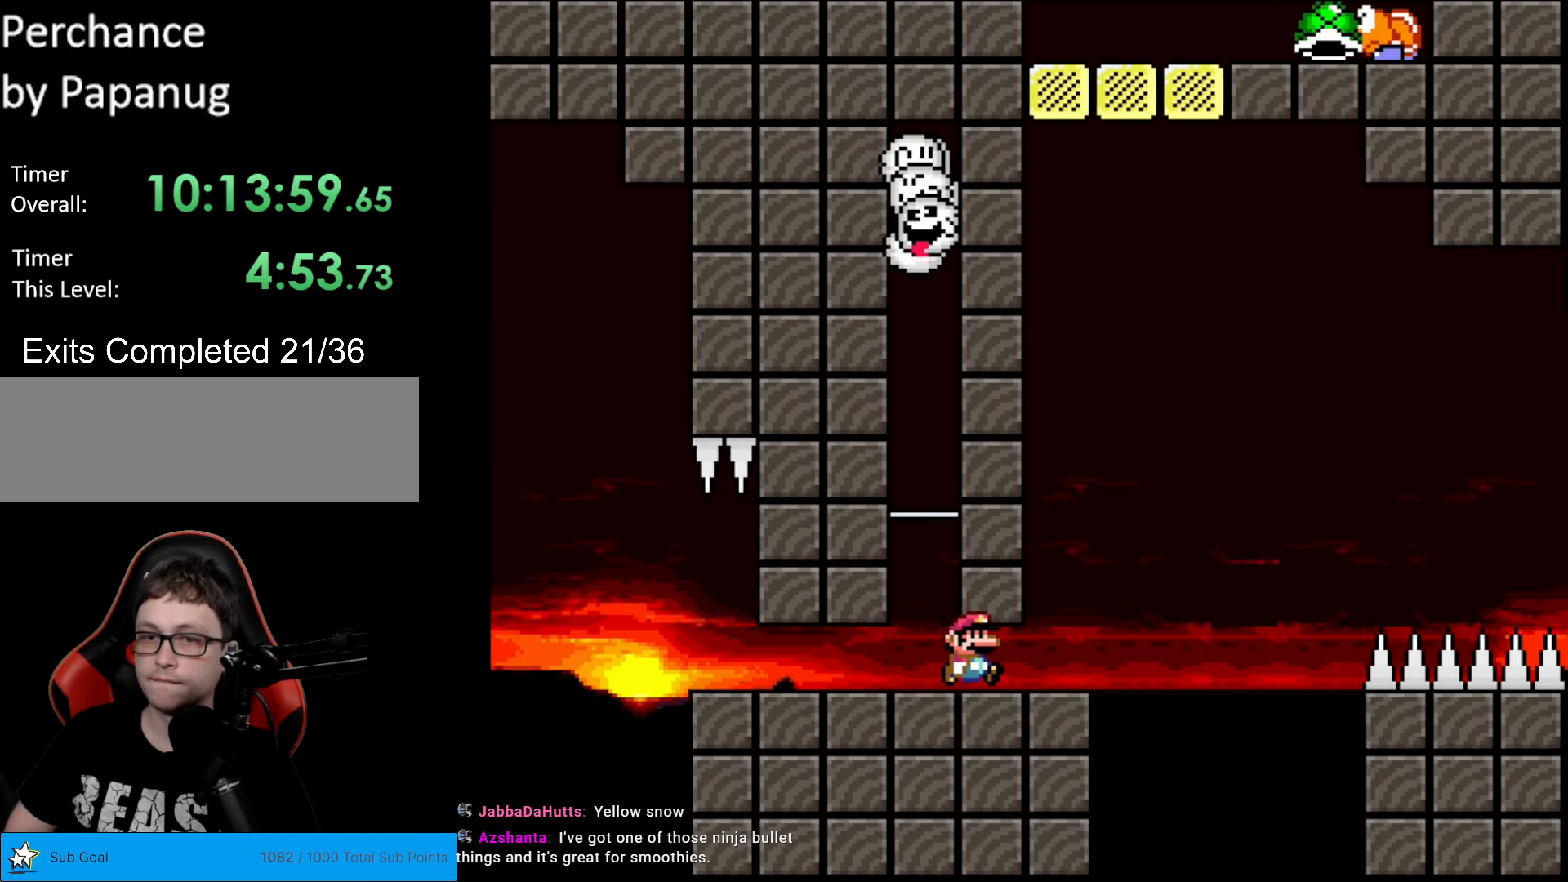
{"buttons": ["B", "Y", "DPAD_RIGHT"], "events": [[87, "DPAD_RIGHT", "down"], [332, "B", "down"]]}
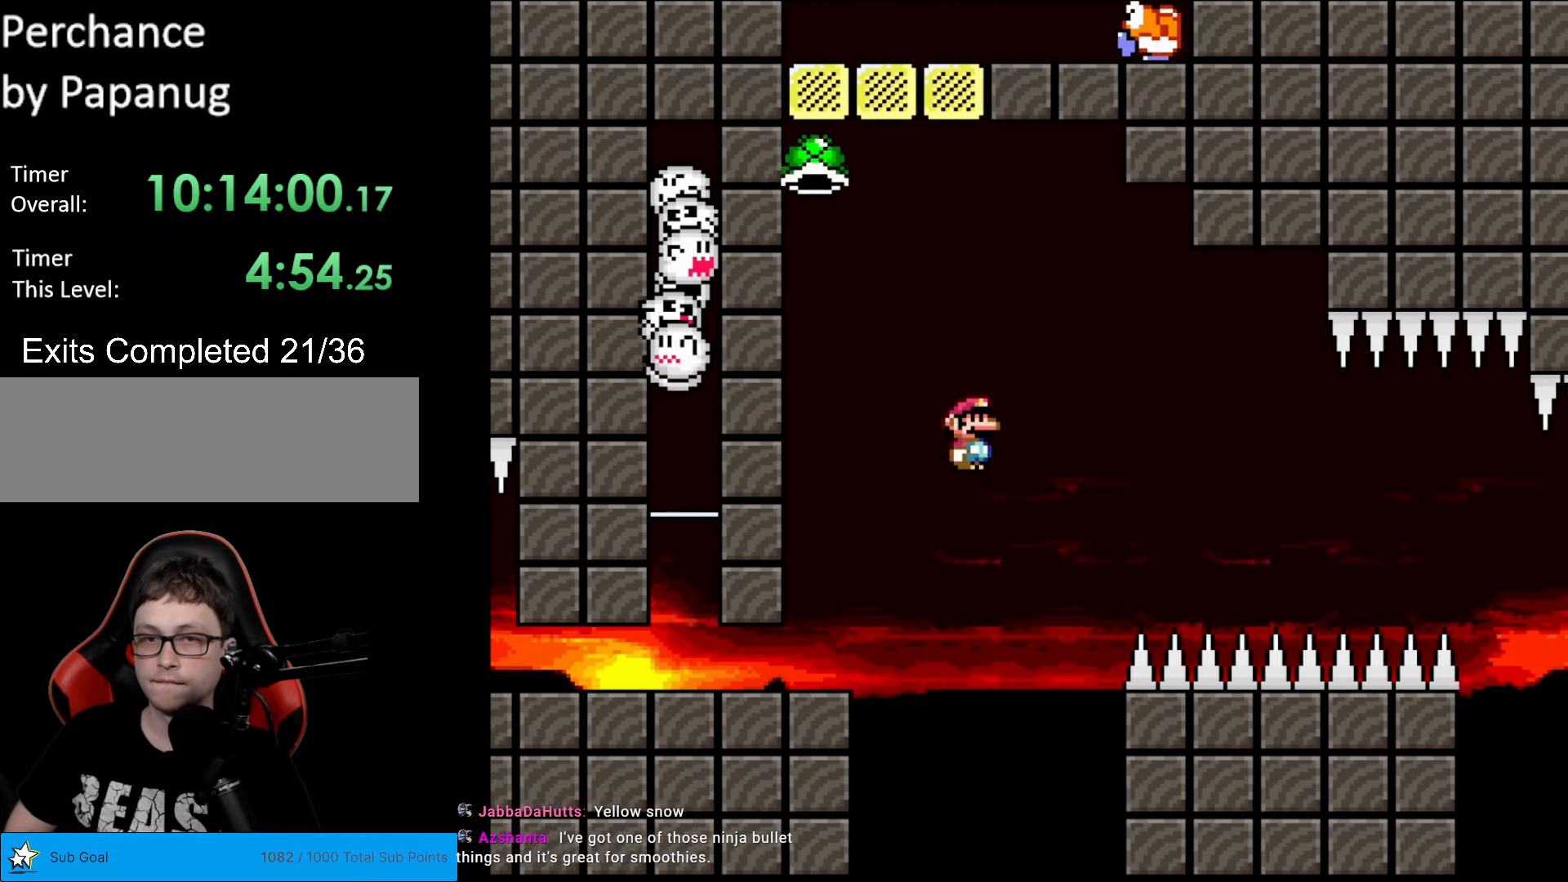
{"buttons": ["B", "Y", "DPAD_RIGHT"], "events": []}
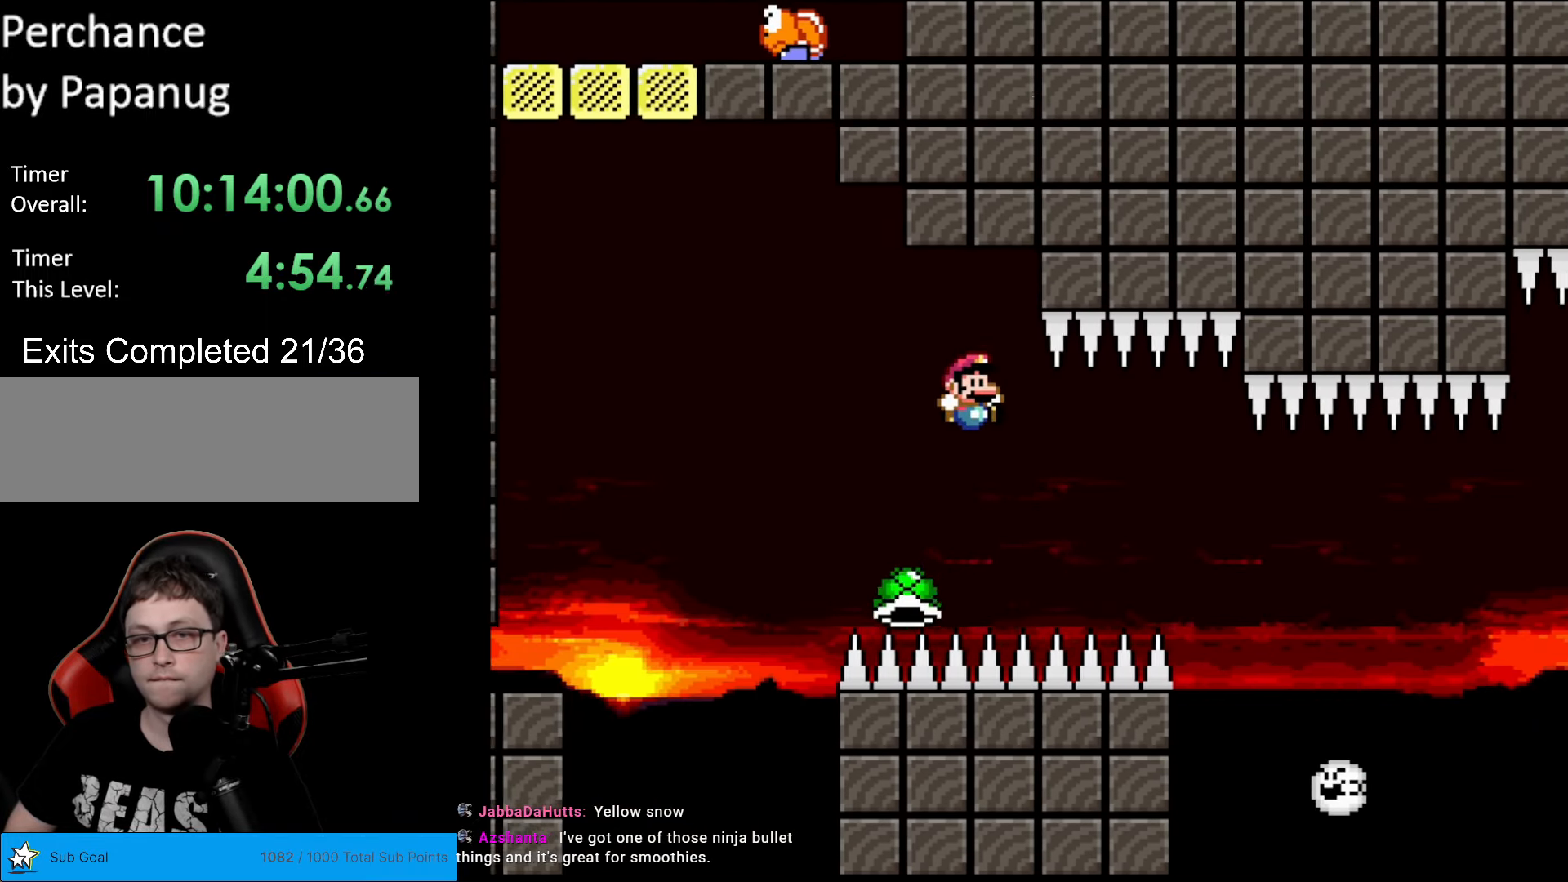
{"buttons": ["Y", "DPAD_RIGHT"], "events": [[70, "B", "up"], [262, "B", "down"], [402, "B", "up"]]}
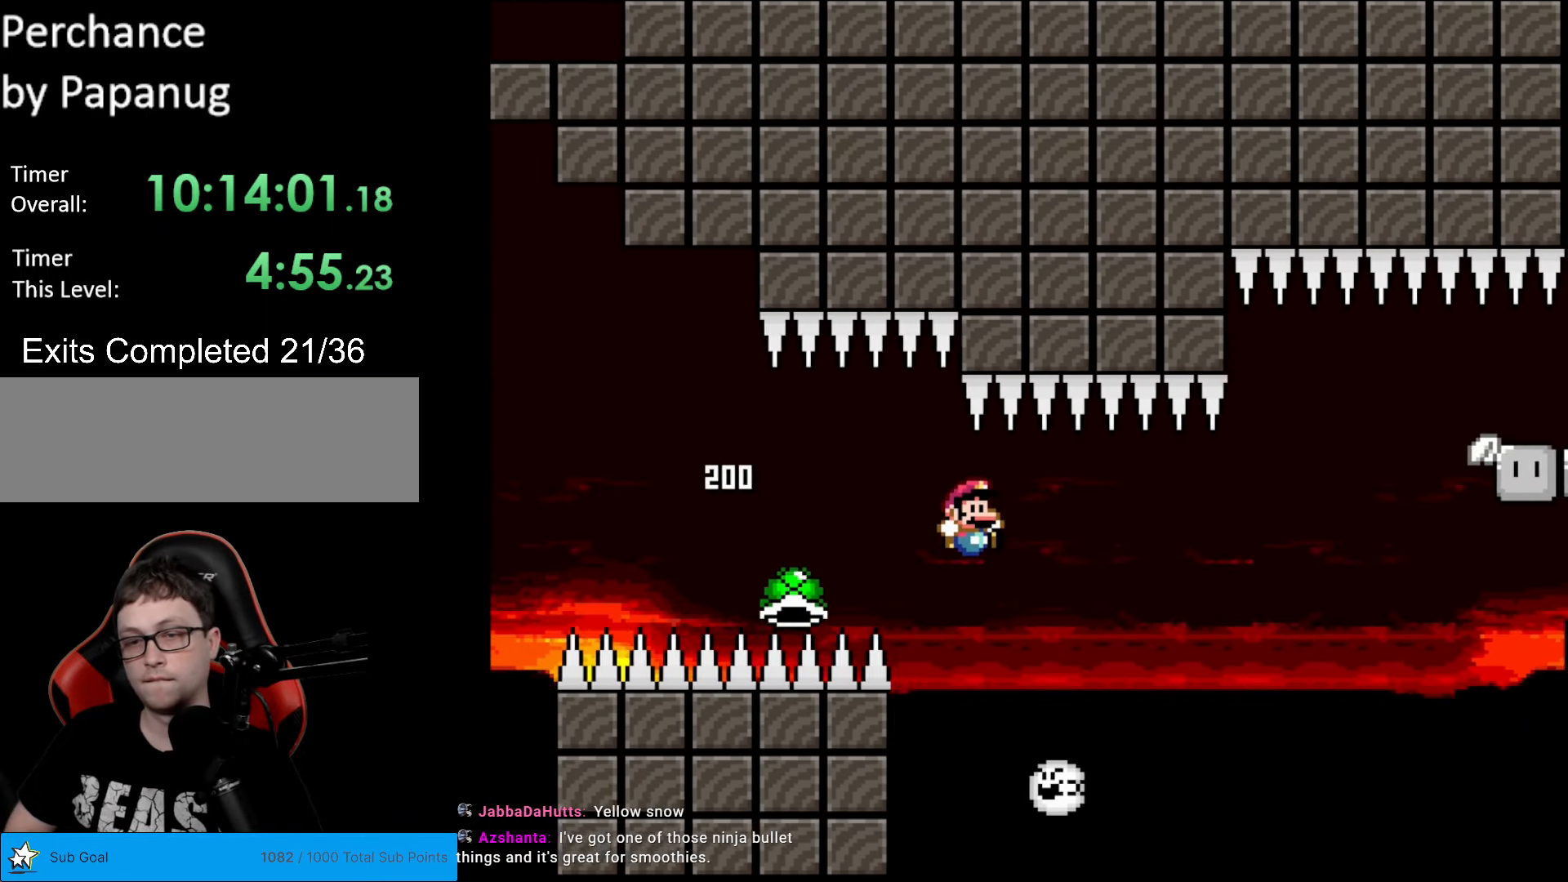
{"buttons": ["Y", "DPAD_RIGHT"], "events": [[210, "B", "down"], [385, "B", "up"]]}
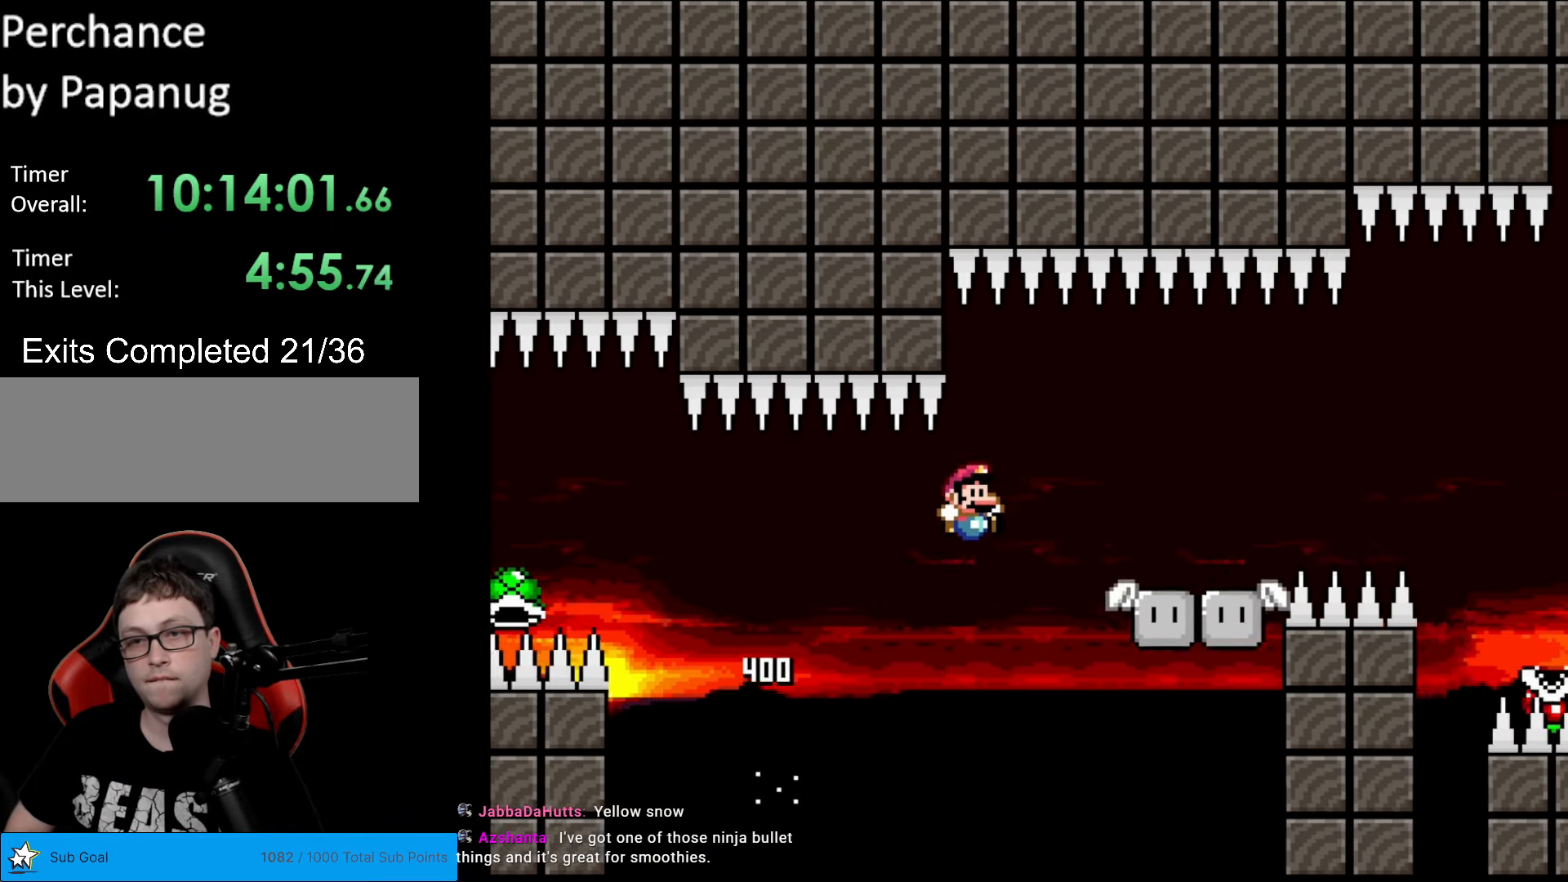
{"buttons": ["A", "X", "DPAD_RIGHT"], "events": [[70, "Y", "up"], [87, "X", "down"], [315, "A", "down"]]}
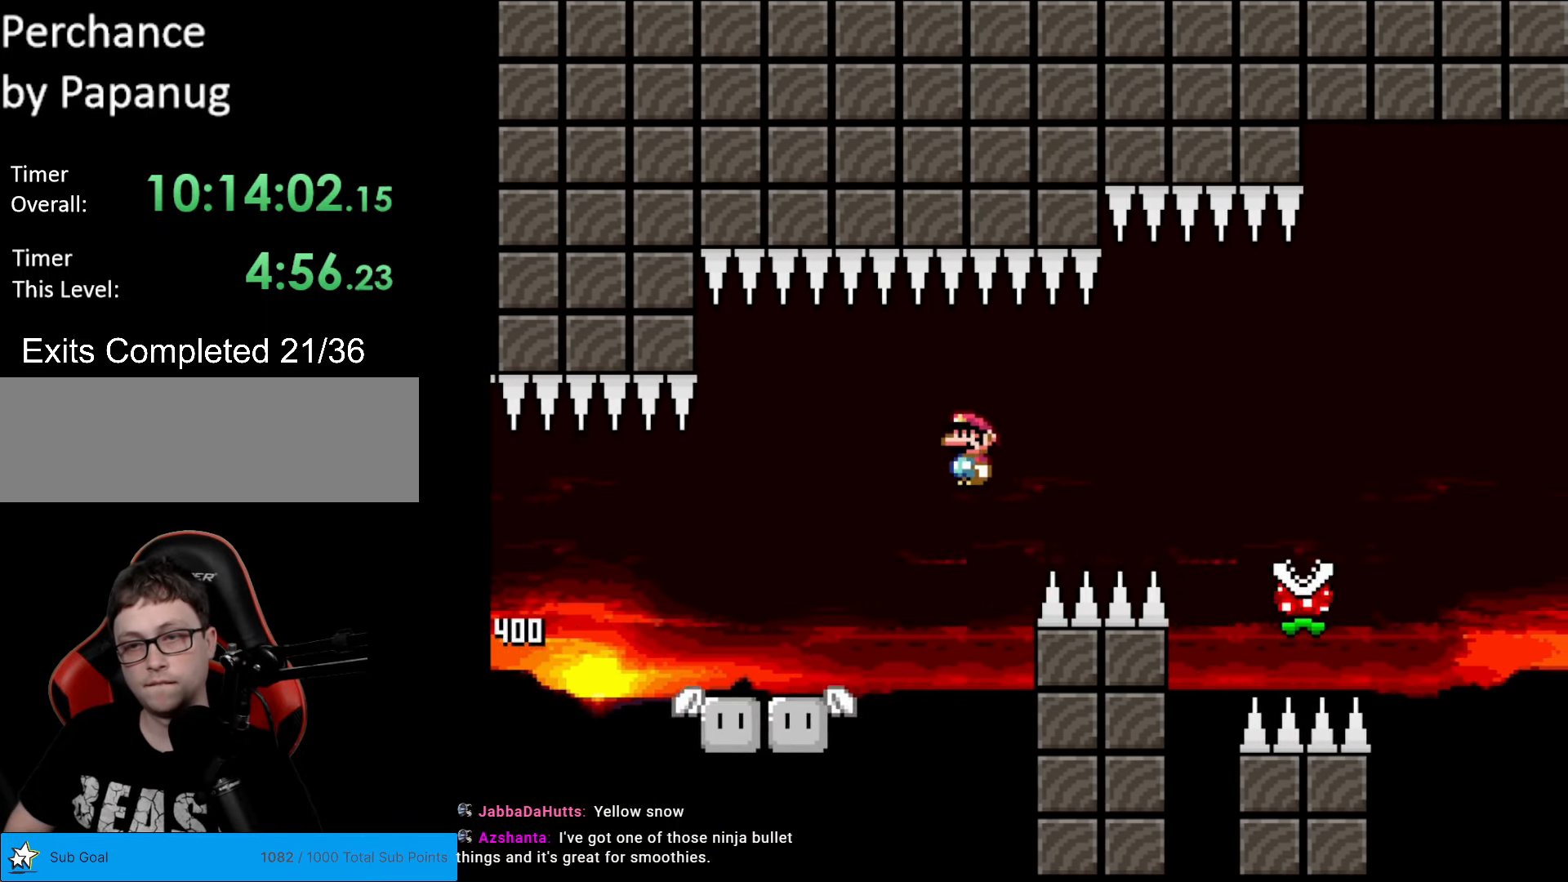
{"buttons": ["A", "X", "DPAD_RIGHT"], "events": []}
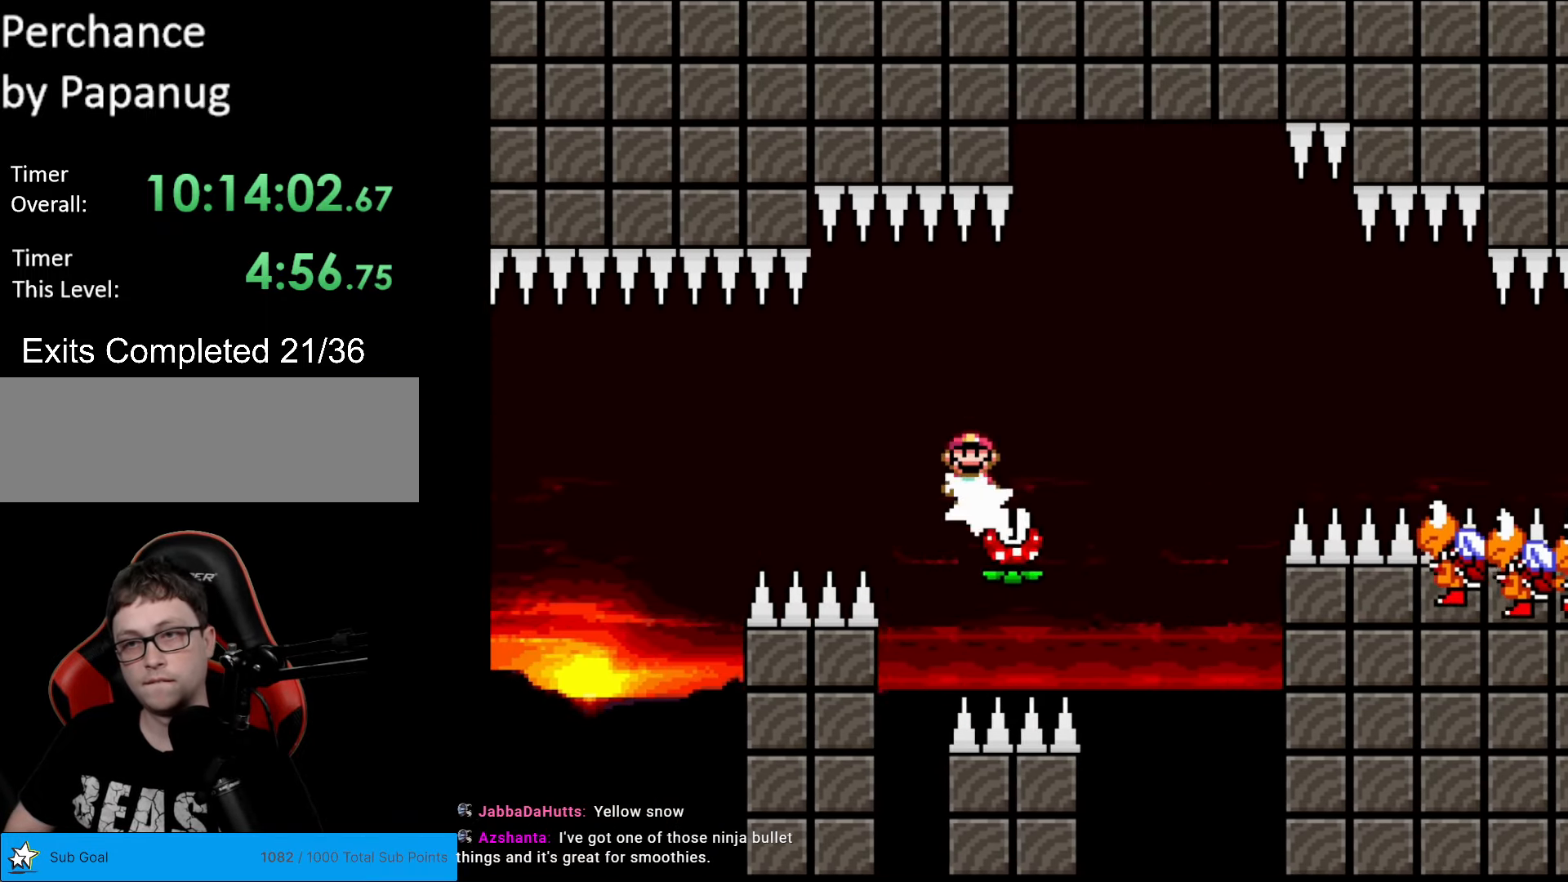
{"buttons": ["A", "X", "DPAD_RIGHT"], "events": [[122, "A", "up"], [192, "A", "down"]]}
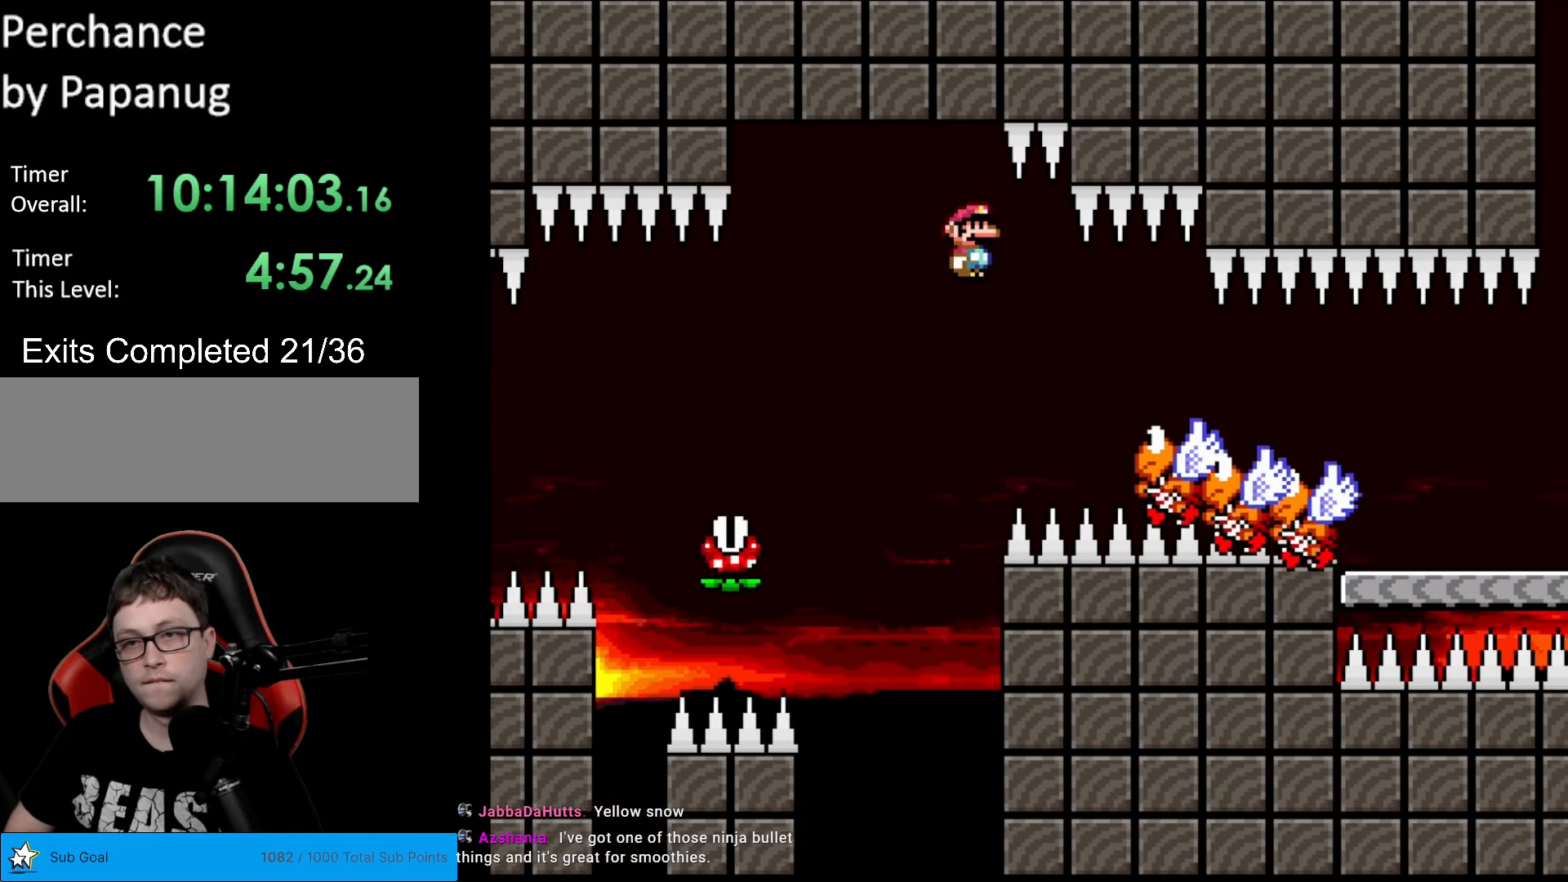
{"buttons": ["A", "X", "DPAD_RIGHT"], "events": []}
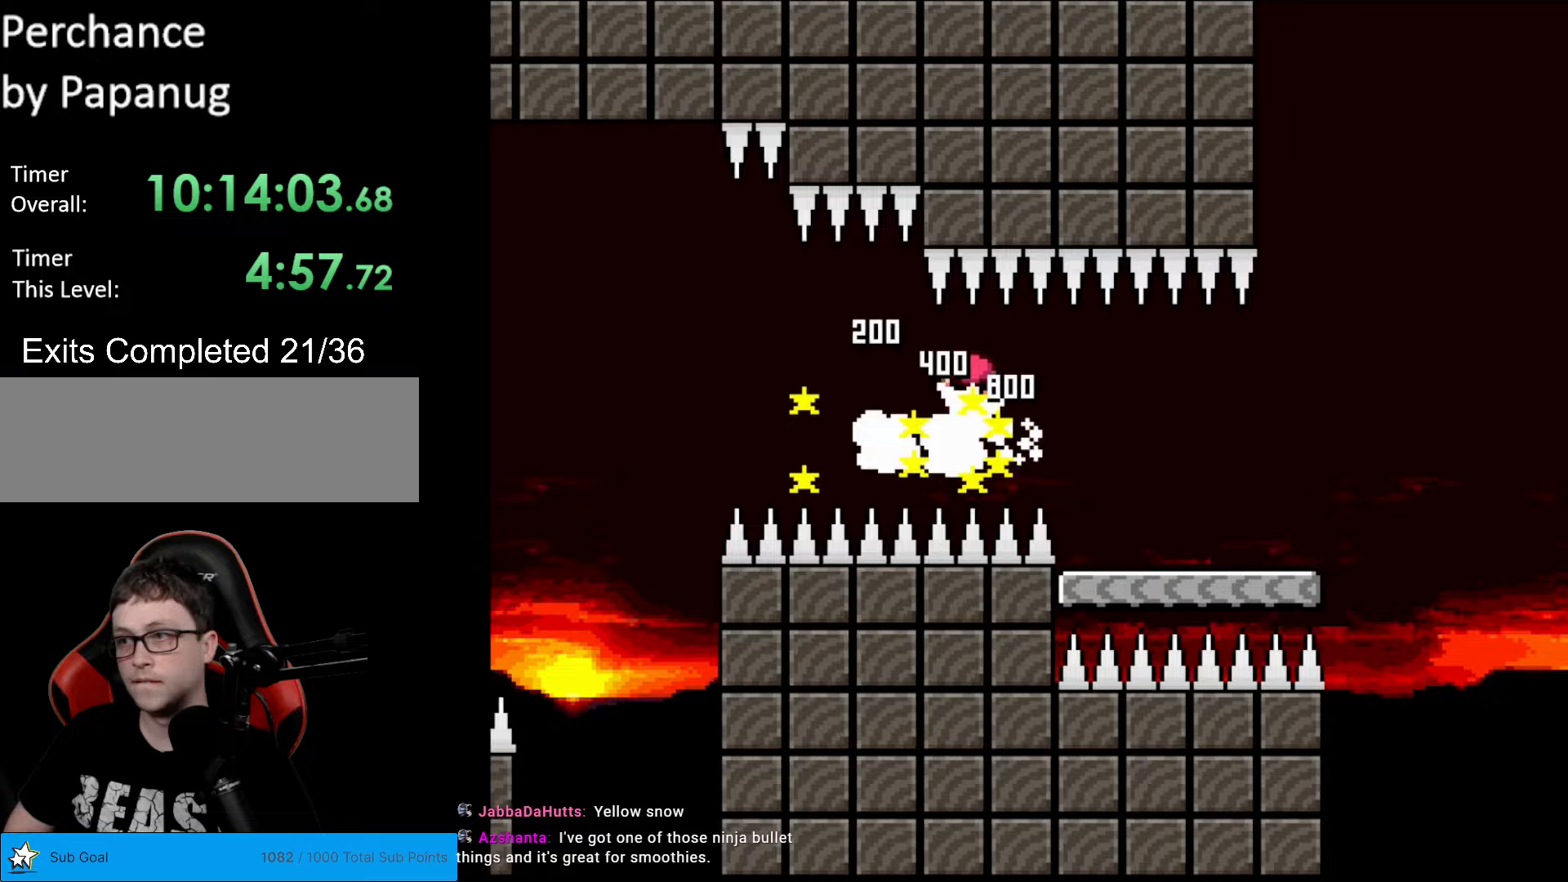
{"buttons": ["Y", "DPAD_RIGHT"], "events": [[280, "A", "up"], [297, "X", "up"], [297, "Y", "down"]]}
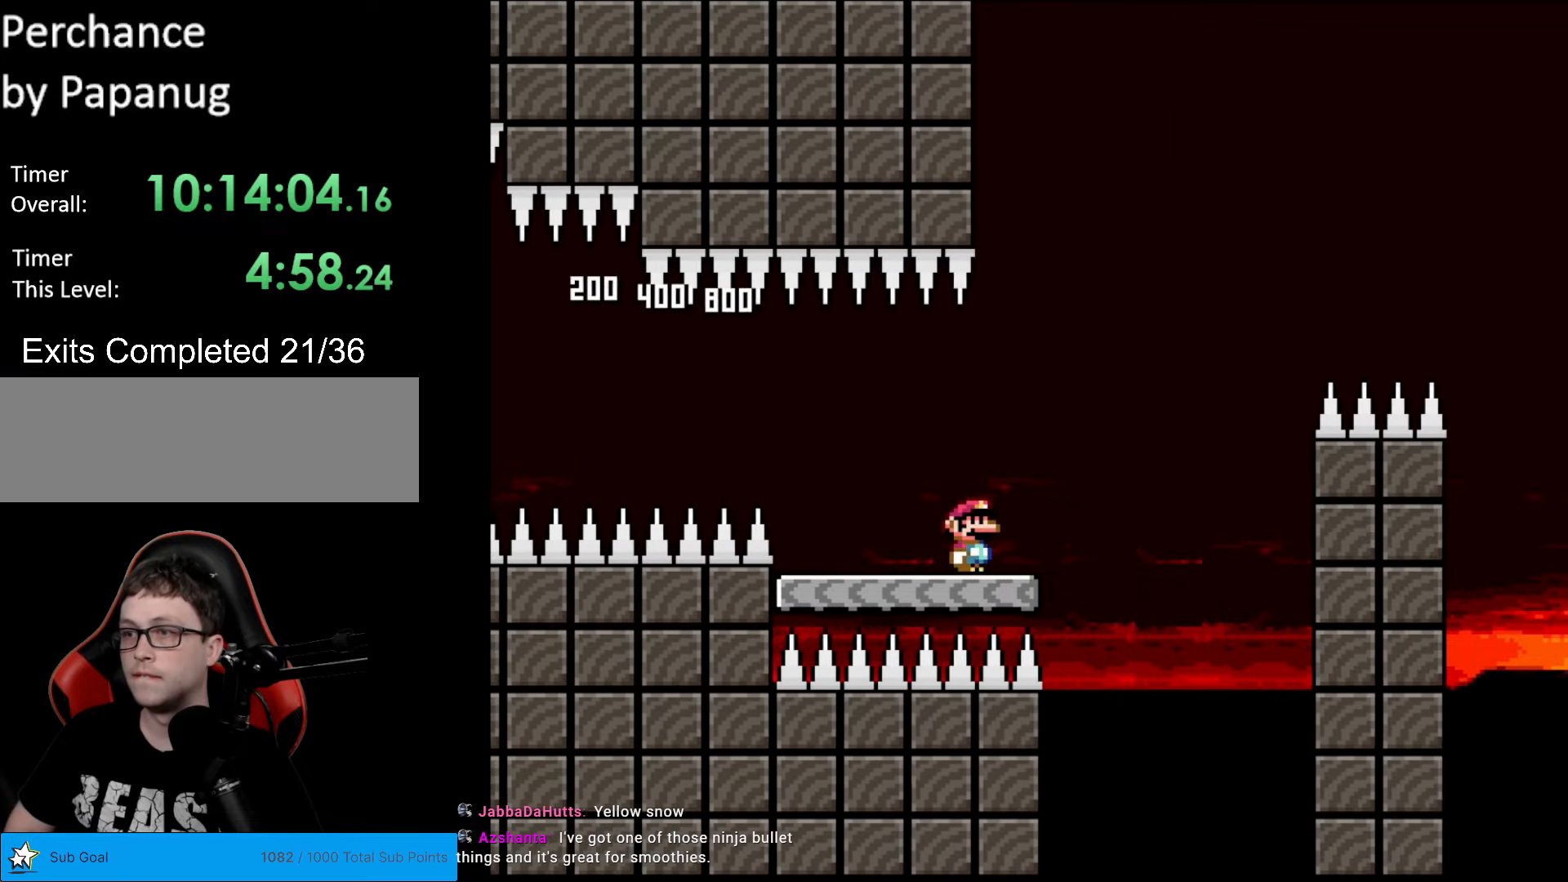
{"buttons": ["B", "Y", "DPAD_RIGHT"], "events": [[105, "B", "down"], [263, "A", "down"], [263, "DPAD_RIGHT", "up"], [280, "A", "up"], [280, "DPAD_RIGHT", "down"]]}
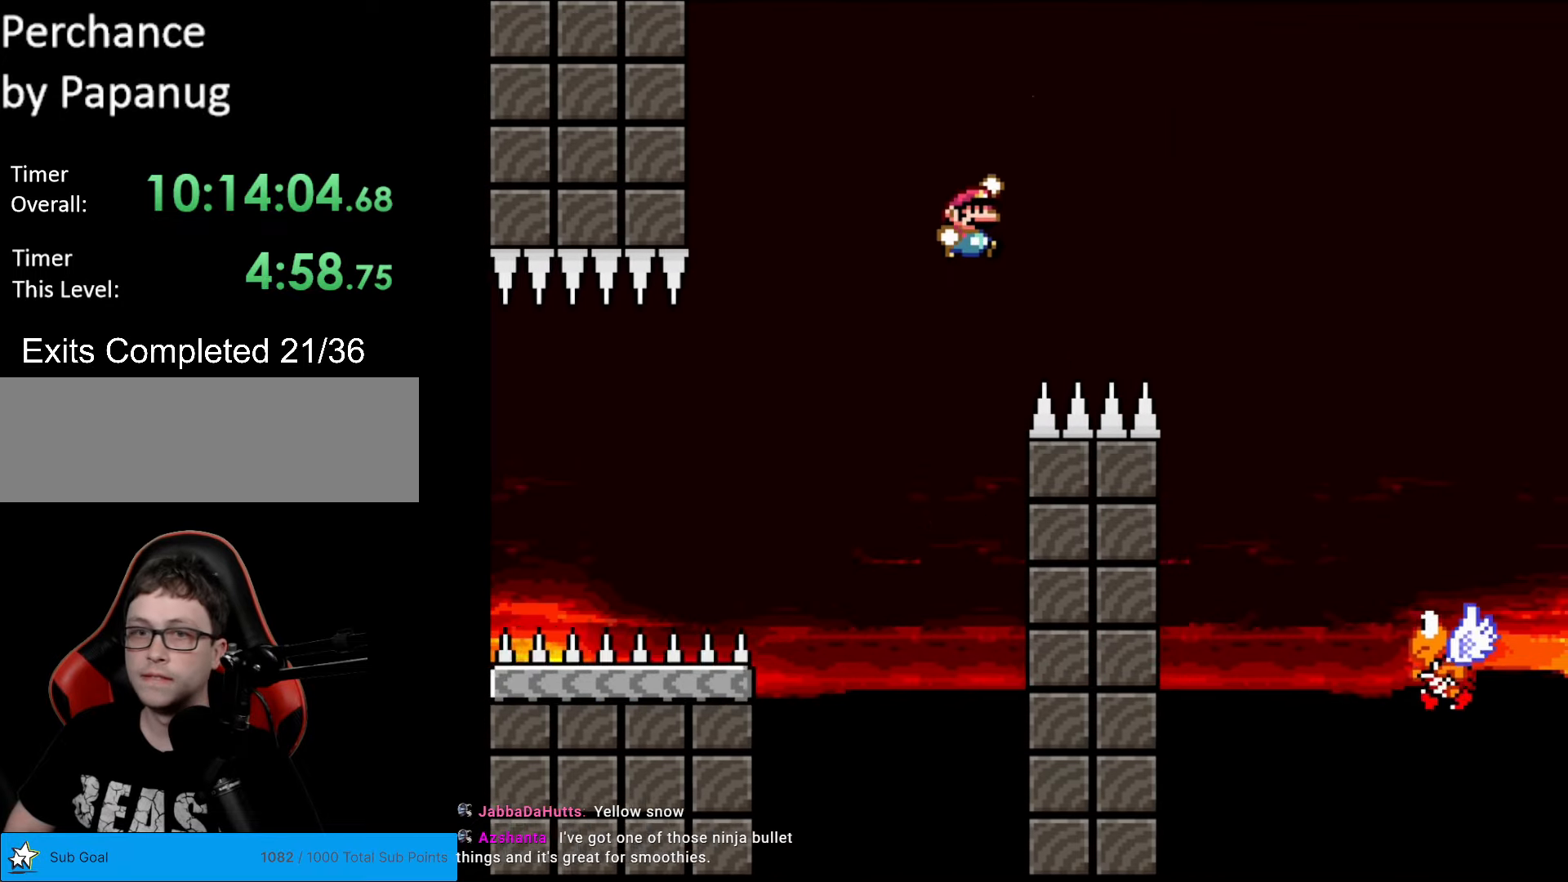
{"buttons": ["B", "Y", "DPAD_RIGHT"], "events": []}
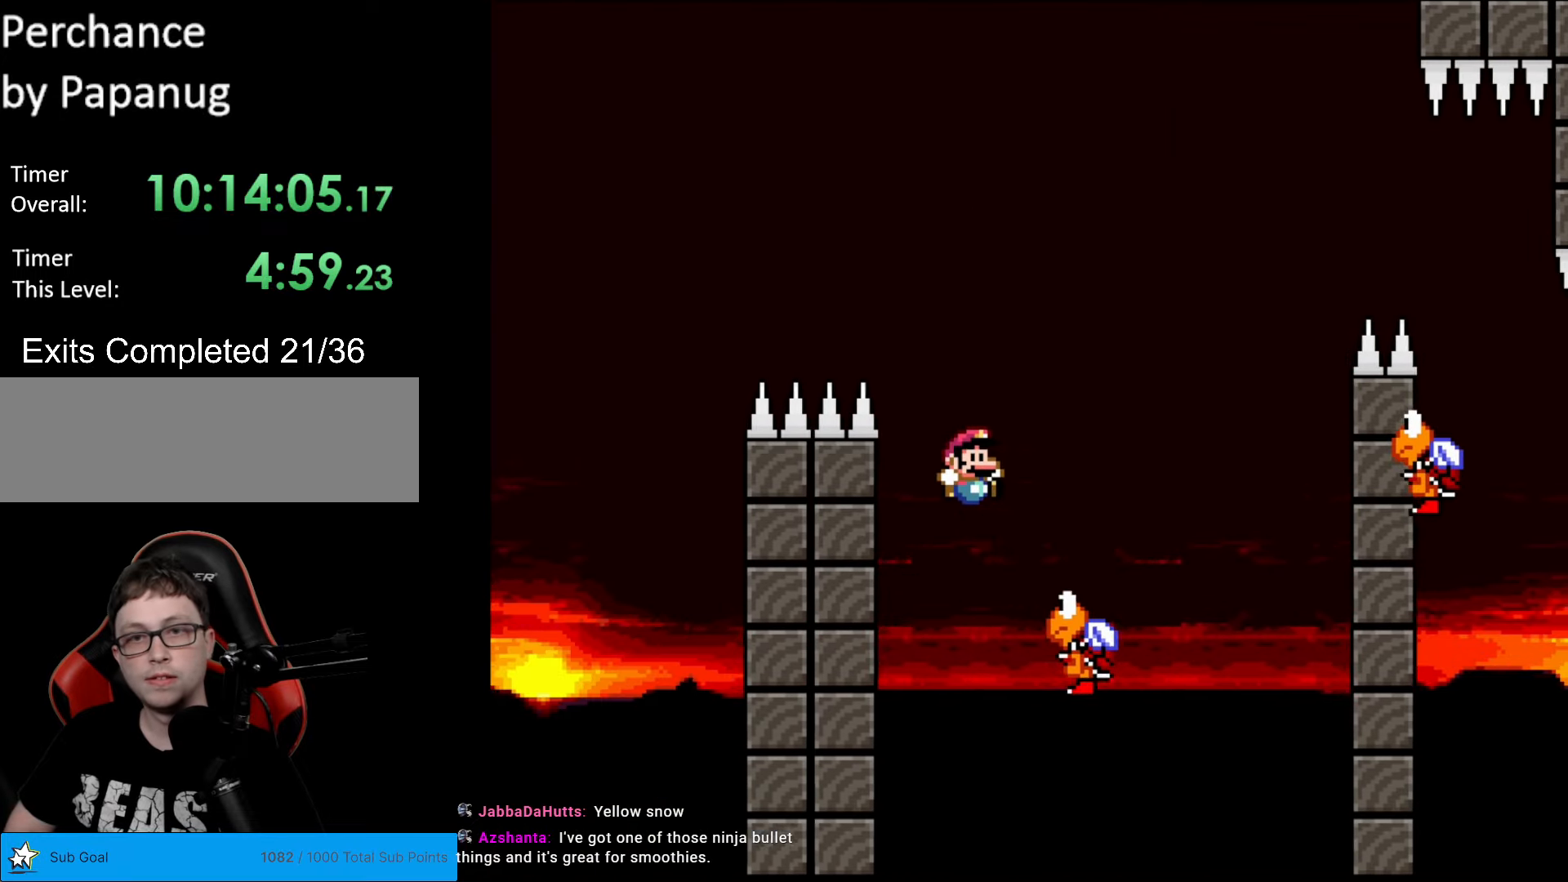
{"buttons": ["B", "Y", "DPAD_LEFT"], "events": [[473, "DPAD_RIGHT", "up"], [508, "DPAD_LEFT", "down"]]}